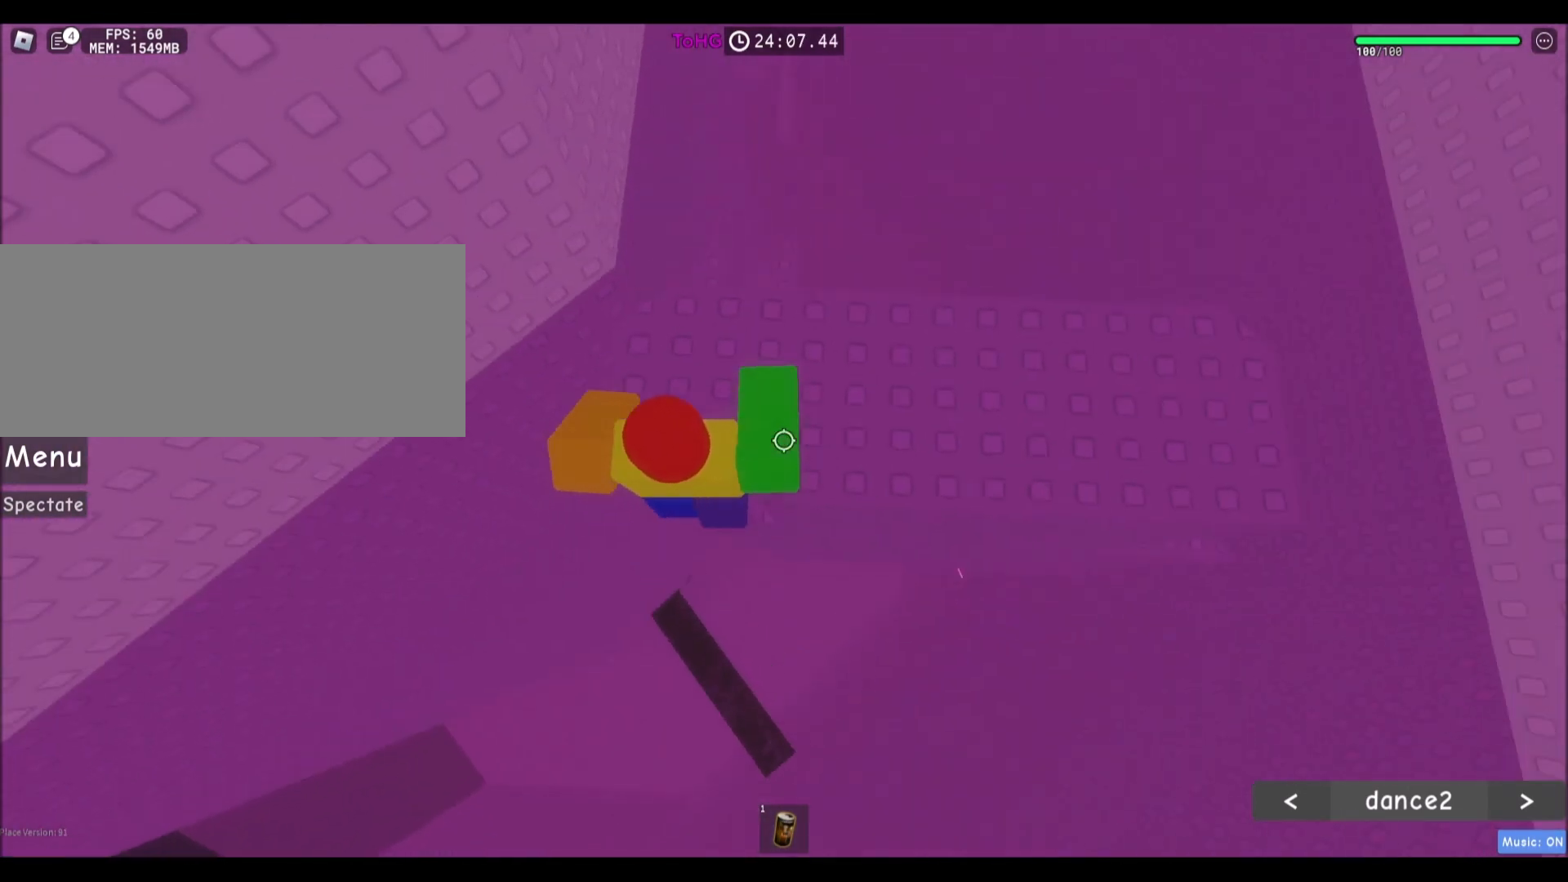
Gameplay with keyboard and mouse; each line is a JSON object with the keys and mouse buttons held at the frame after it. "events" lists presses ("down") and releases ("up") of "a", "ctrl", "d", "e", "f", "q", "r", "s", "shift", "space", "tab", "w", "mouse_left", "mouse_wheel", "mouse_right", "mouse_mb4" and "mouse_mb5" between this image and that frame as [ms after this image, input, new state], when the widget could be followed in between. "mouse_left", "mouse_wheel", "mouse_right", "mouse_mb4", "mouse_mb5" = the "left", "wheel", "right", "mb4", "mb5" buttons of the "mouse" list. No other keys are recorded. "wheel" means that the mouse wheel is clicked or scrolled. Mouse movement is not recorded.
{"keys": [], "mouse": [], "events": [[200, "d", "up"], [234, "w", "up"]]}
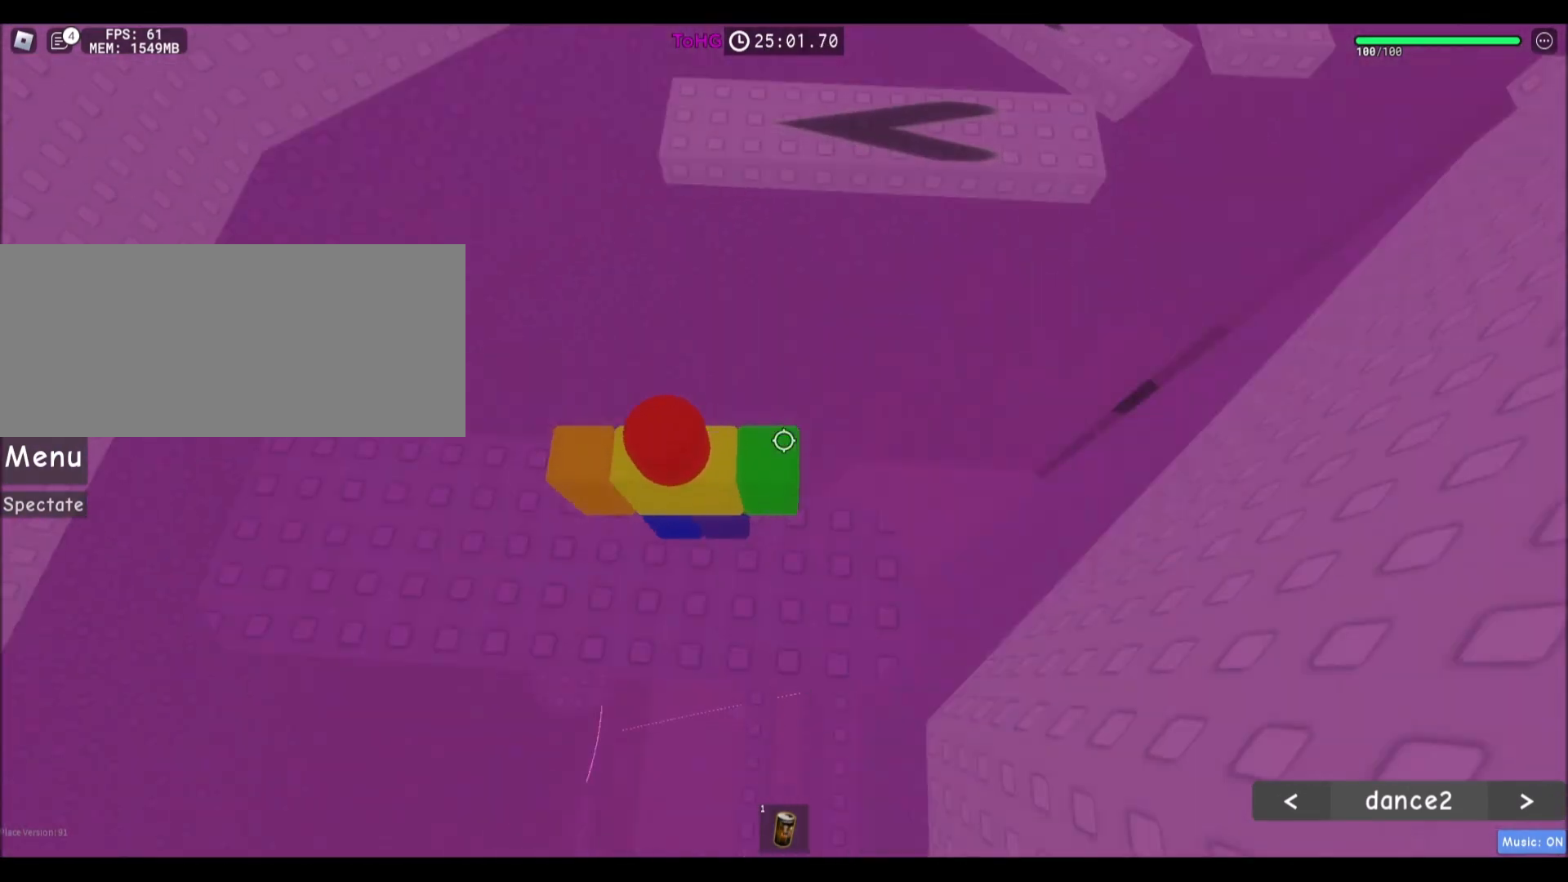
{"keys": ["space", "w"], "mouse": [], "events": [[33, "w", "down"], [166, "space", "down"]]}
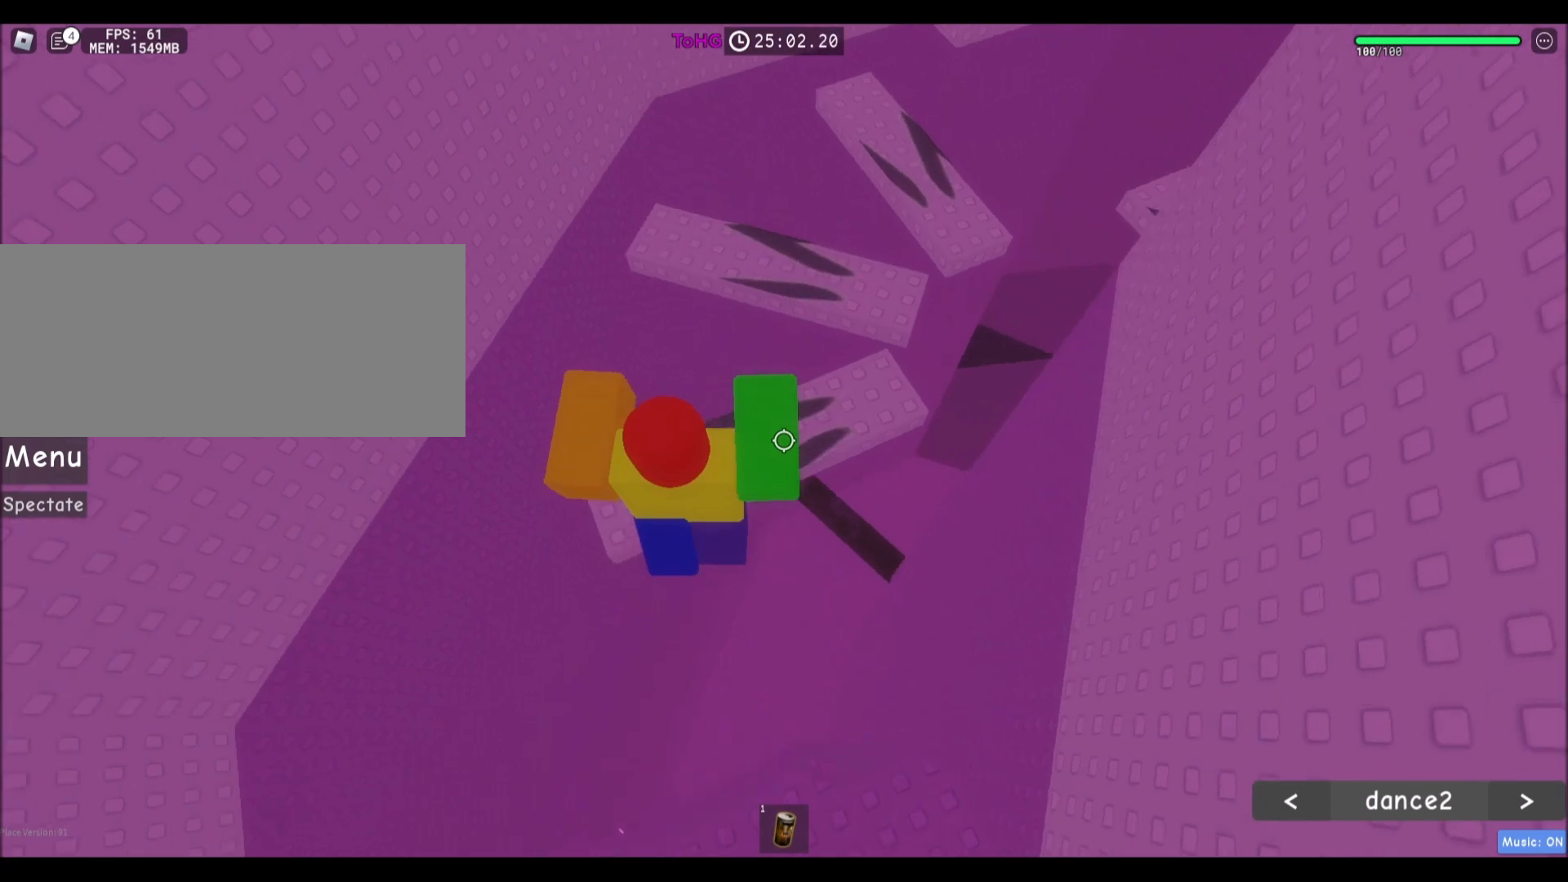
{"keys": ["space", "w"], "mouse": [], "events": []}
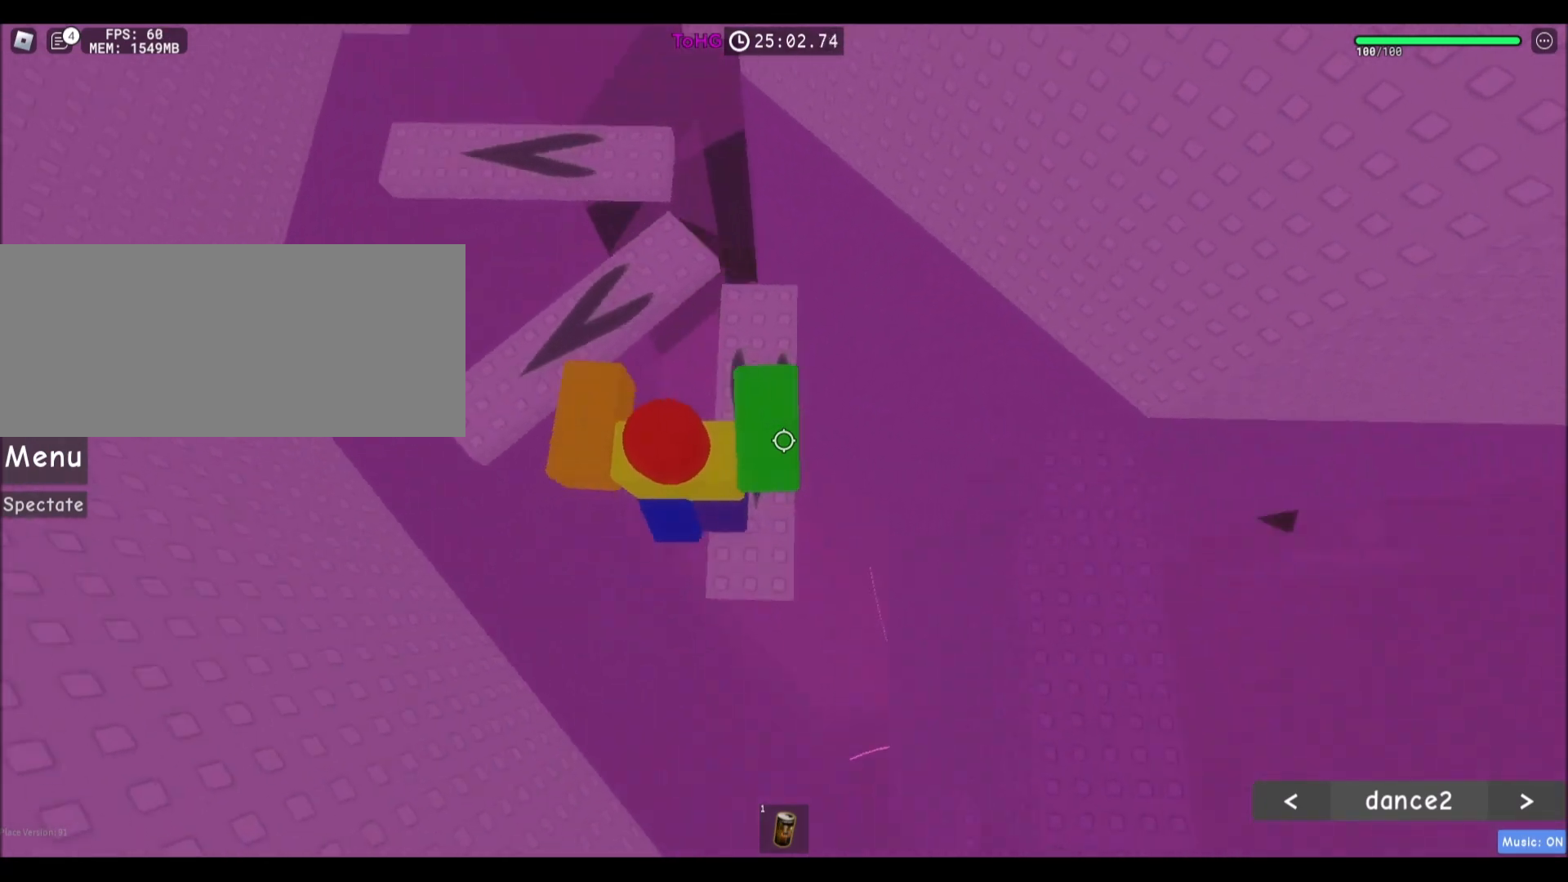
{"keys": ["a", "space", "w"], "mouse": [], "events": [[233, "a", "down"]]}
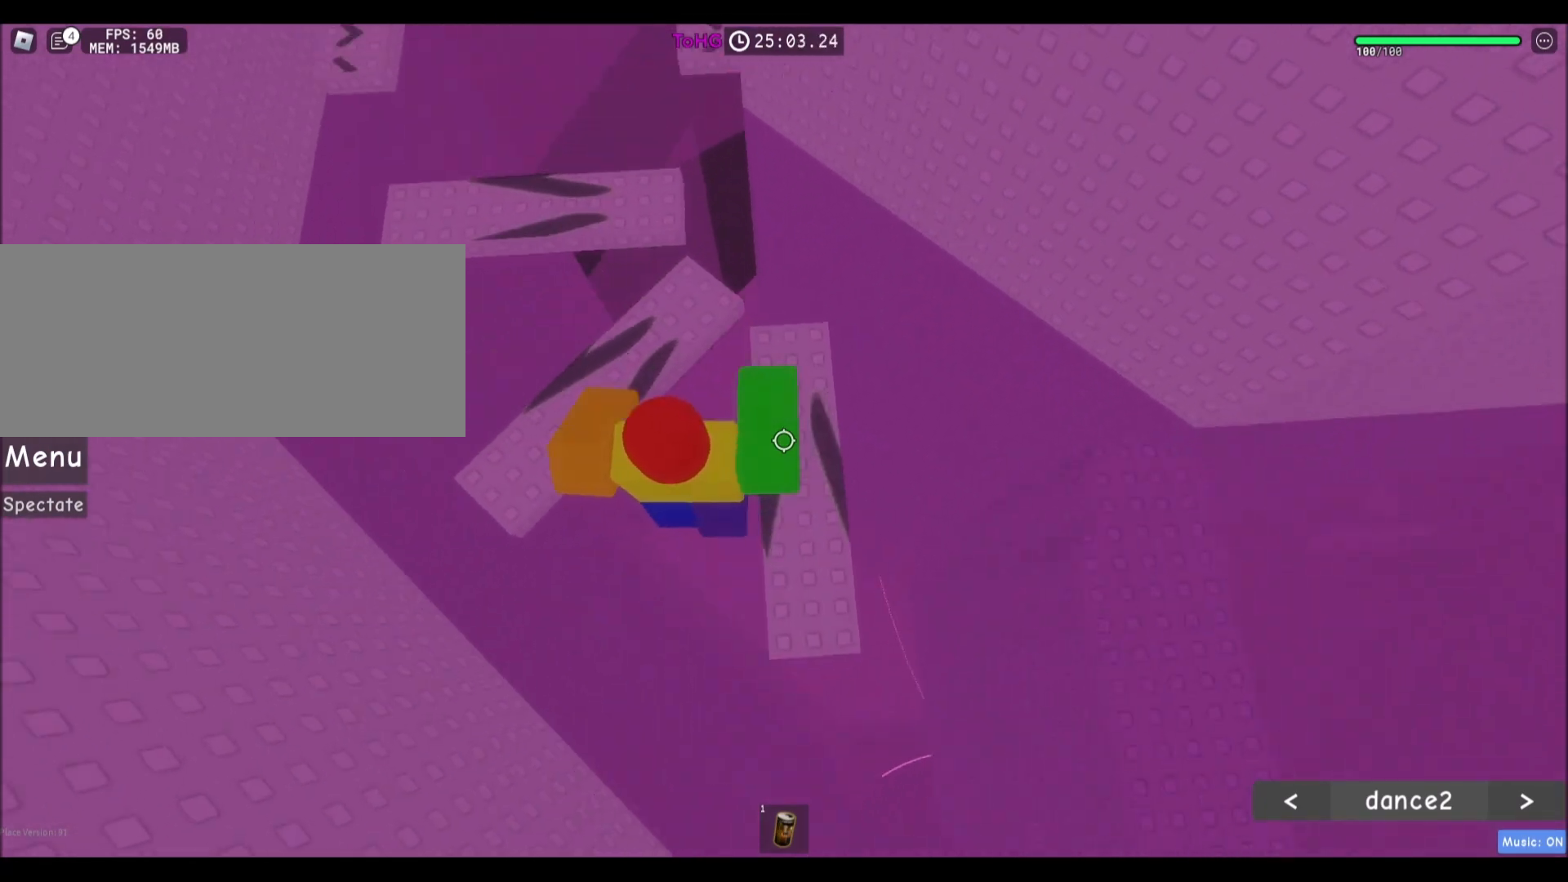
{"keys": ["space", "w"], "mouse": [], "events": [[367, "a", "up"]]}
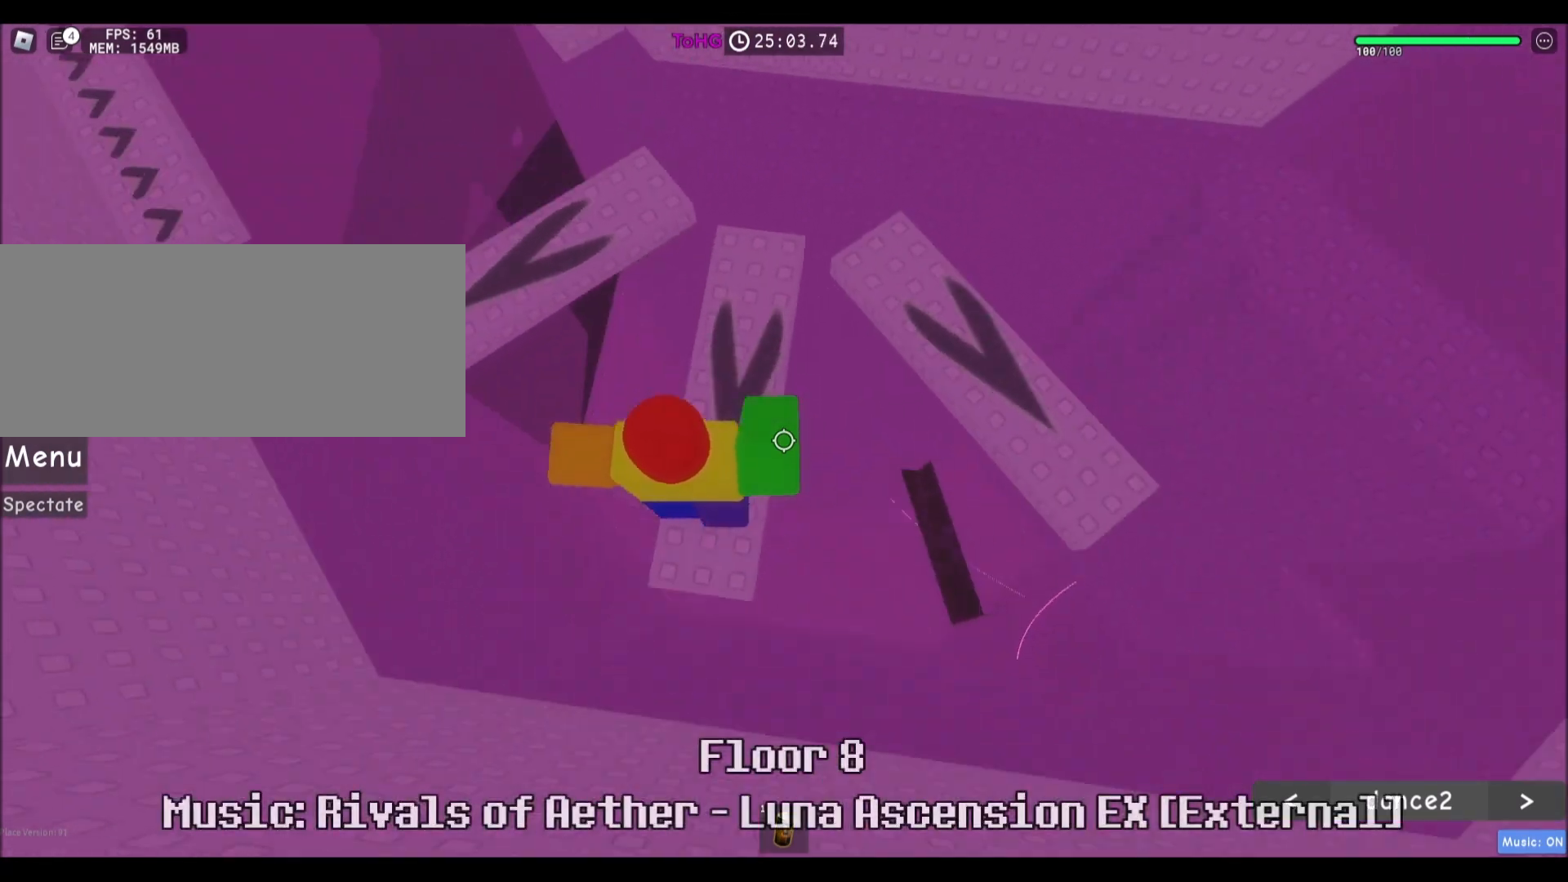
{"keys": ["space", "w"], "mouse": [], "events": []}
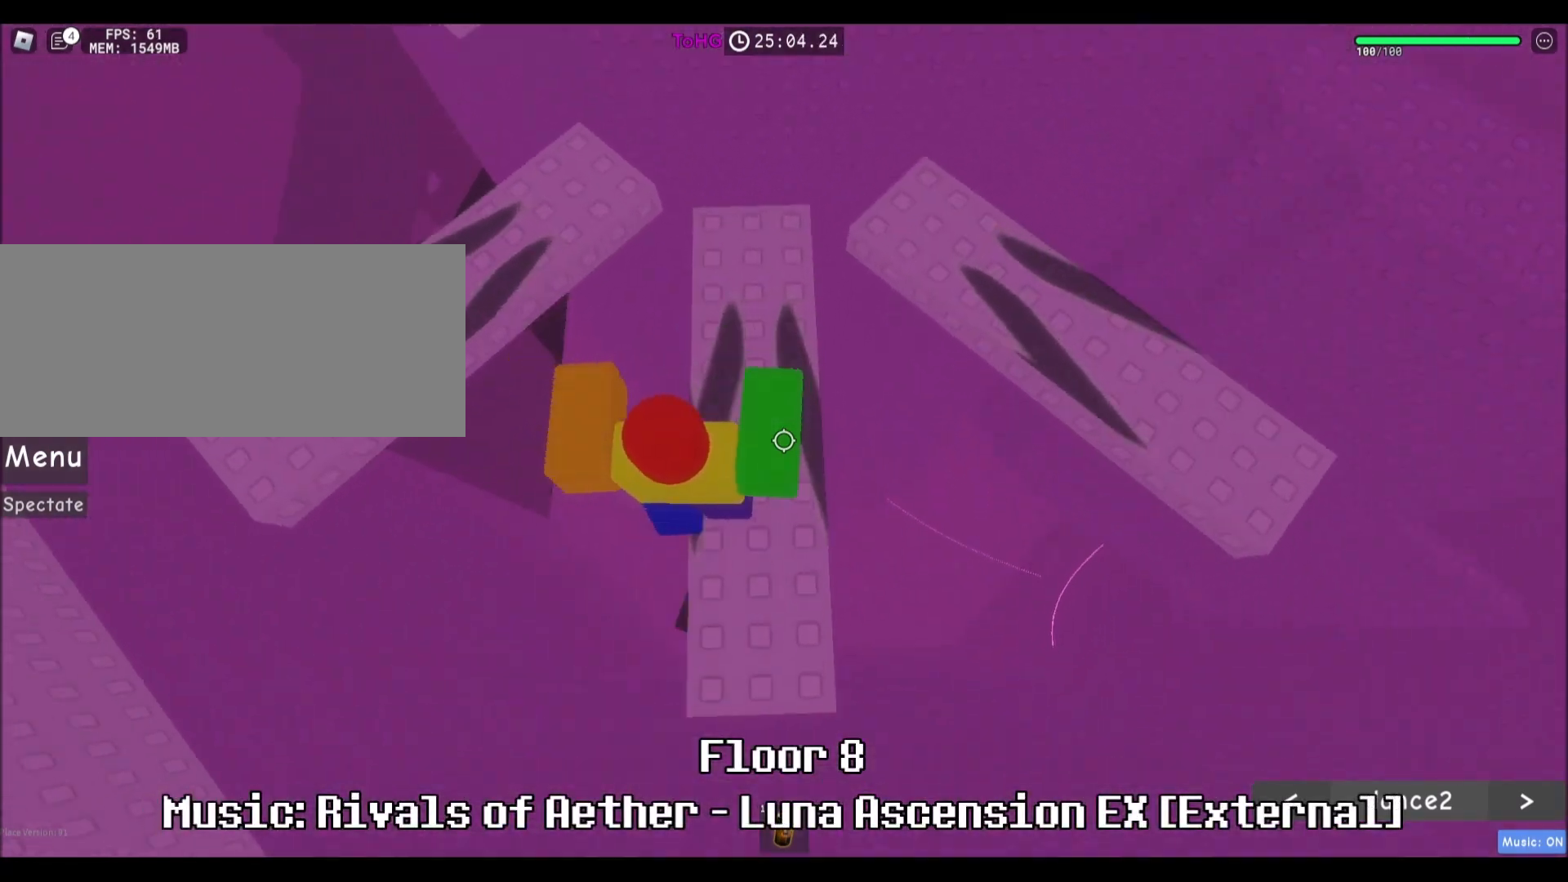
{"keys": ["space", "w"], "mouse": [], "events": []}
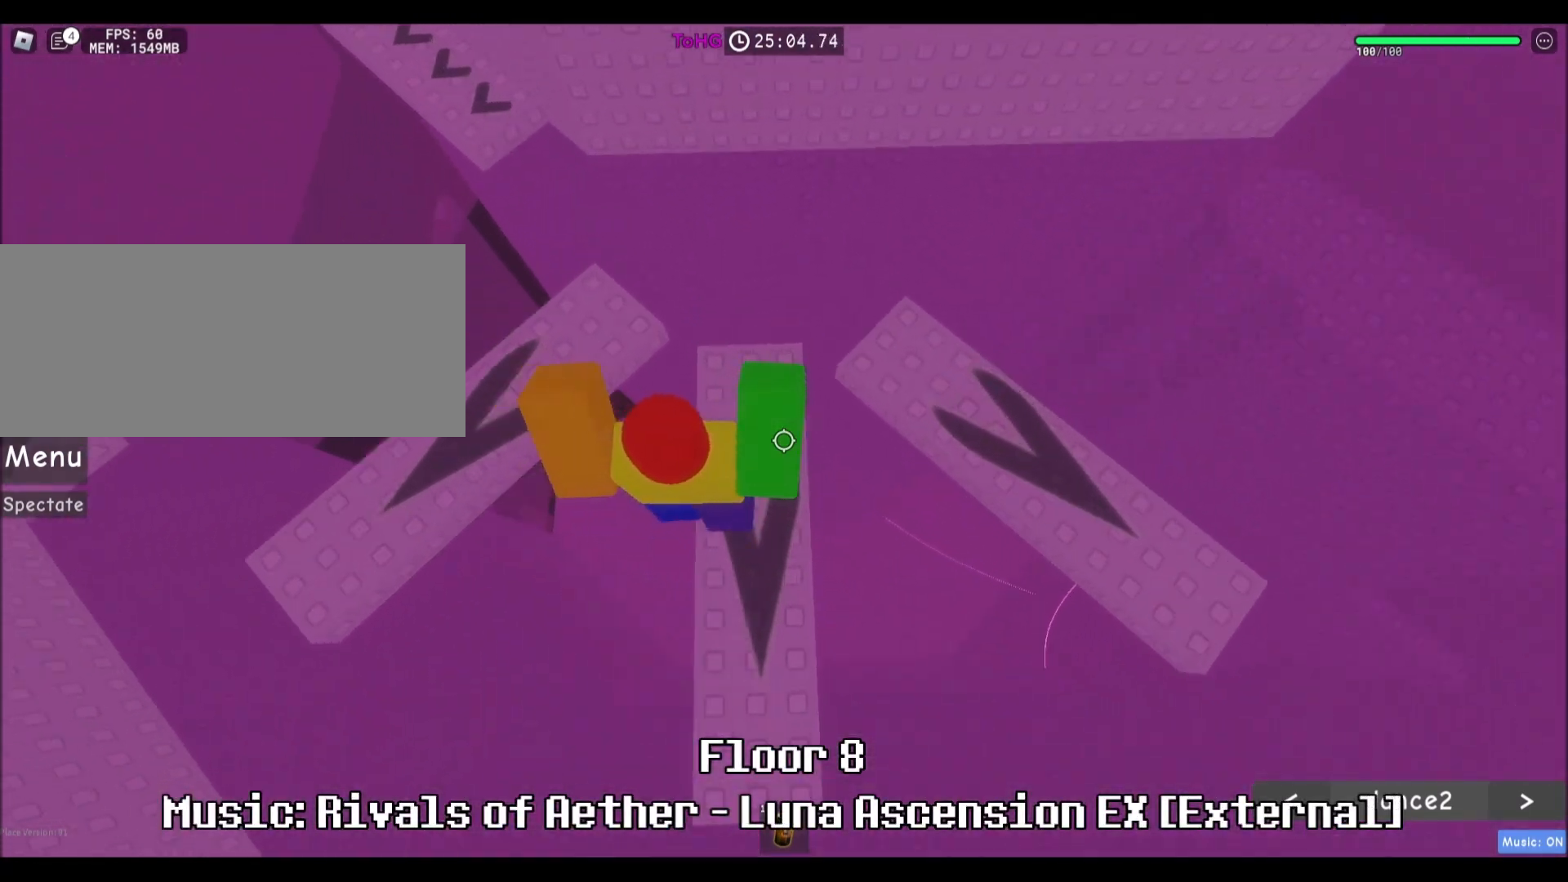
{"keys": ["a", "space", "w"], "mouse": [], "events": [[500, "a", "down"]]}
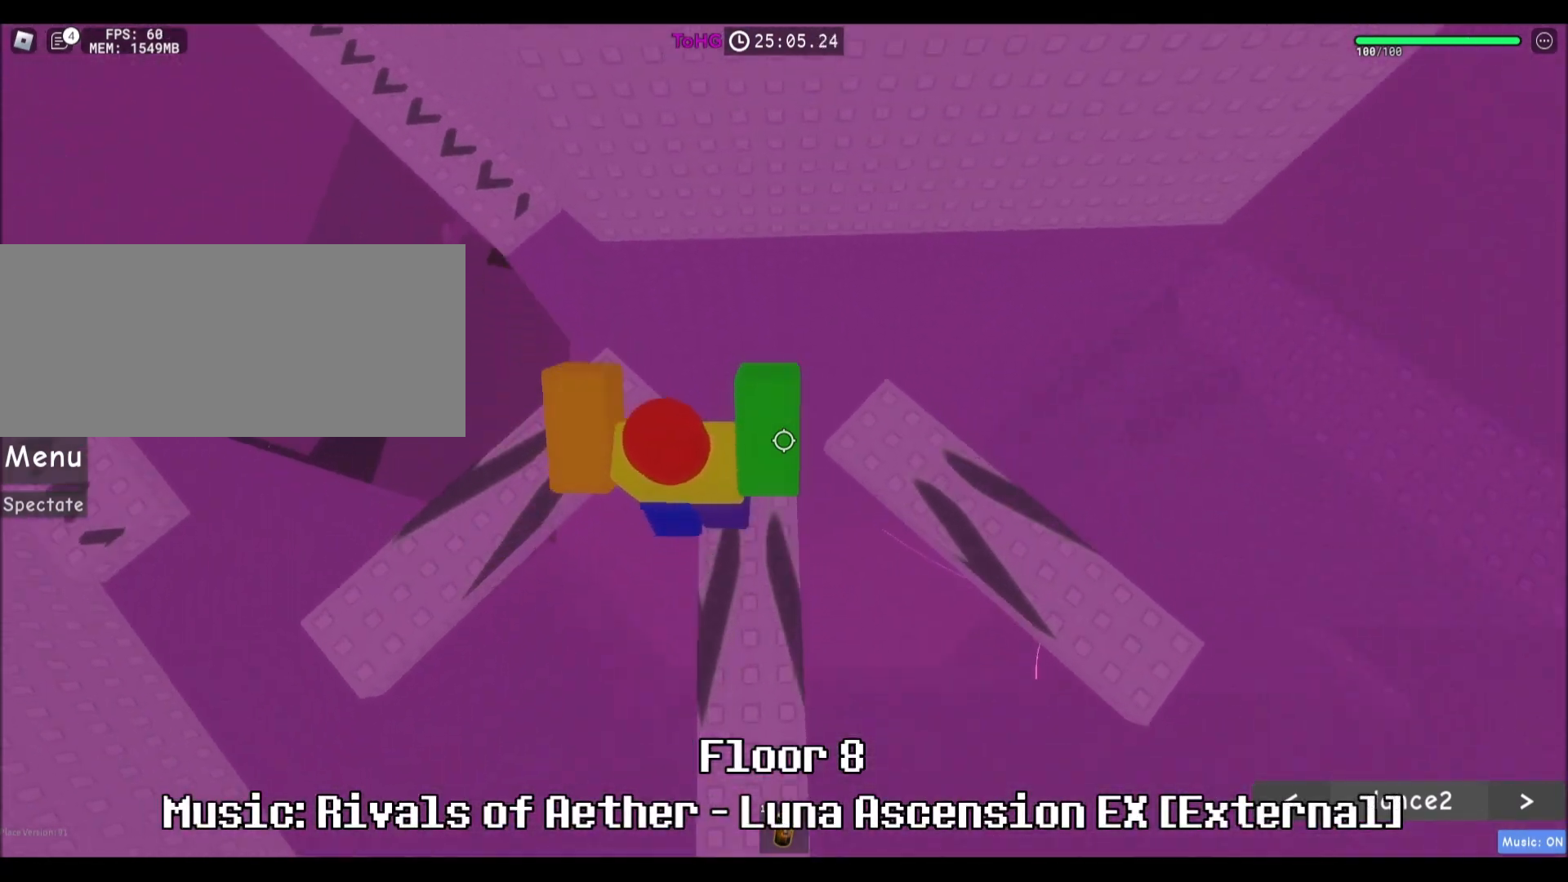
{"keys": ["a", "space", "w"], "mouse": [], "events": []}
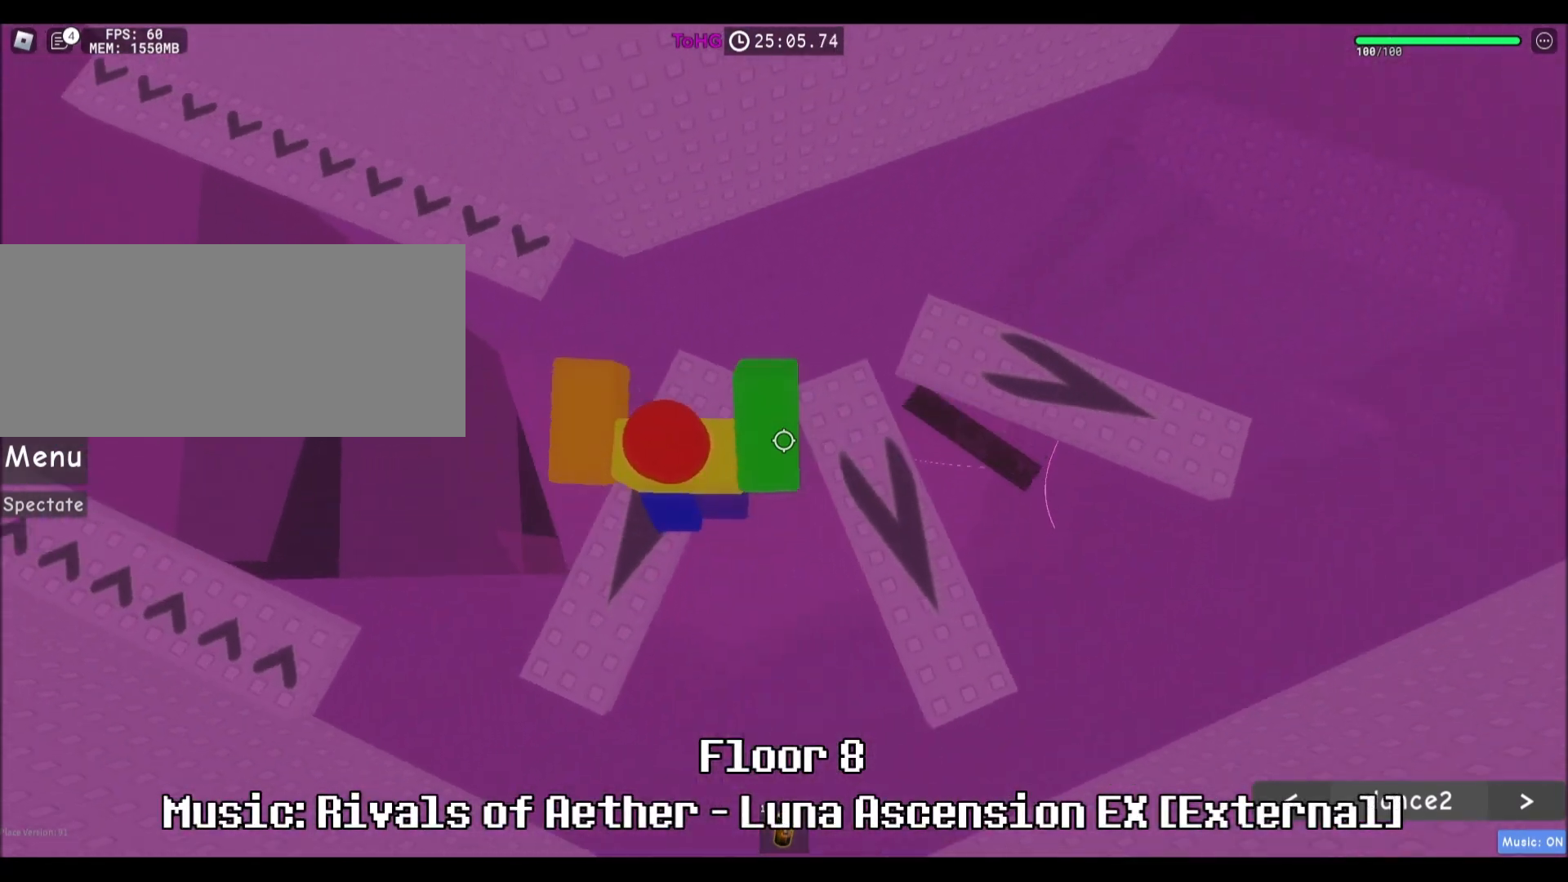
{"keys": ["space", "w"], "mouse": [], "events": [[166, "a", "up"]]}
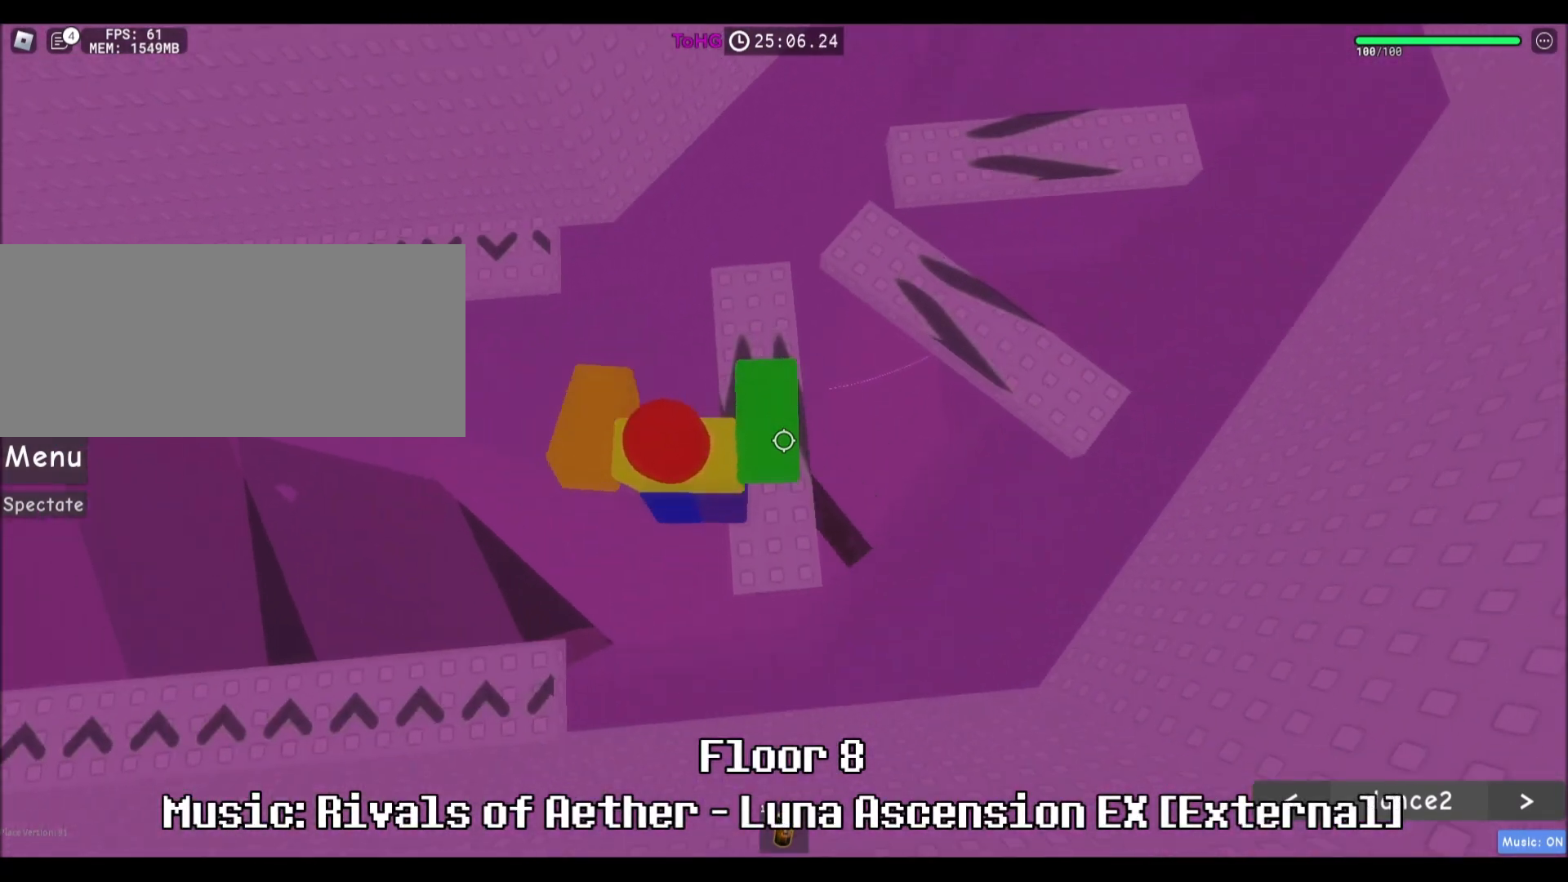
{"keys": ["space", "w"], "mouse": [], "events": []}
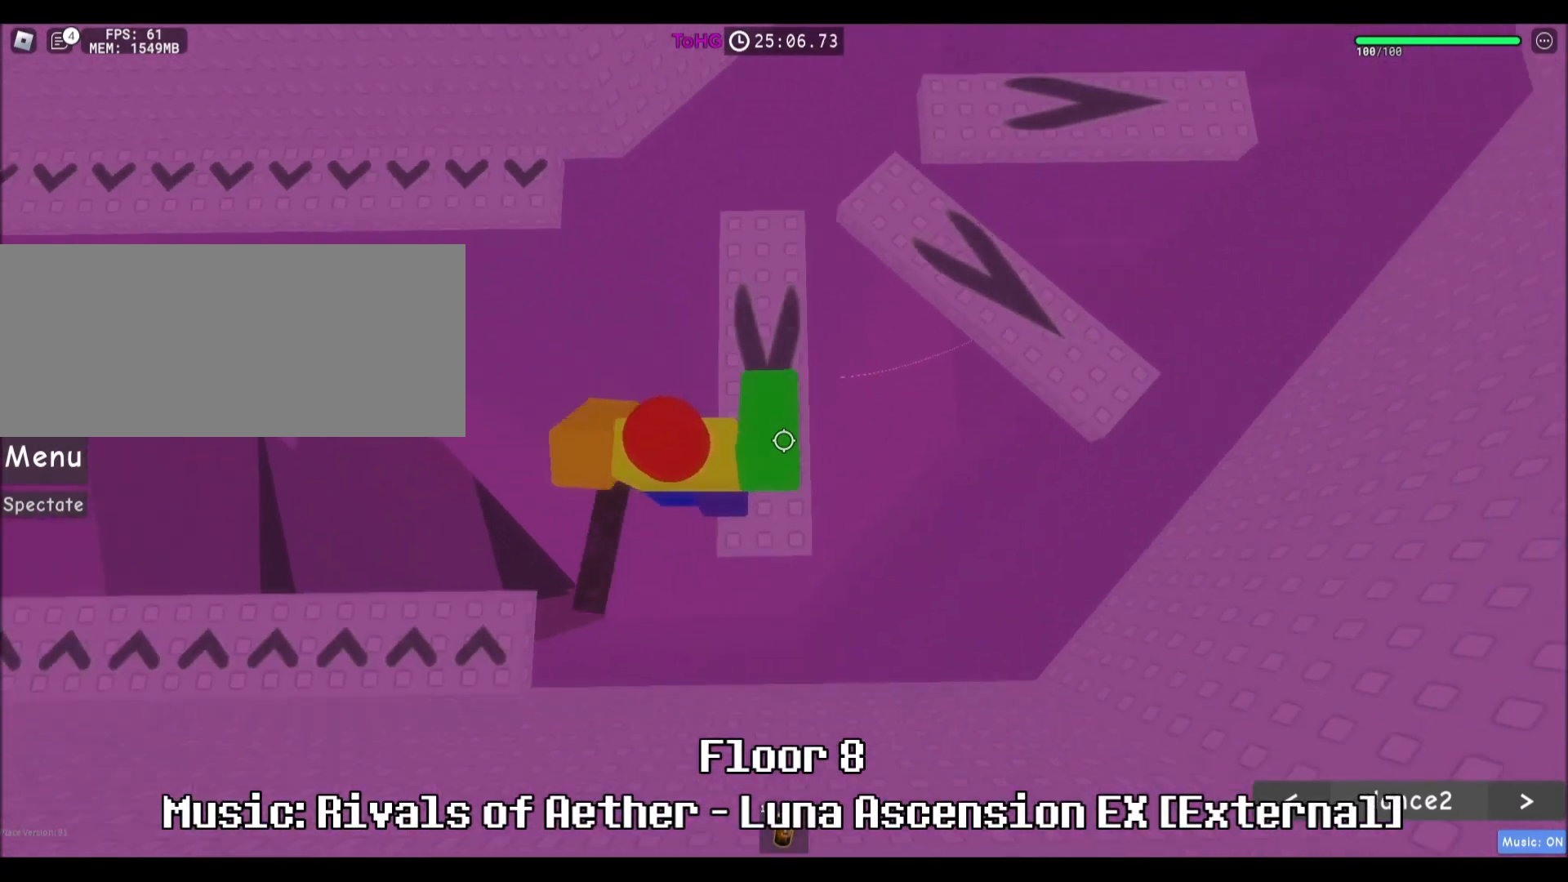
{"keys": ["space", "w"], "mouse": [], "events": []}
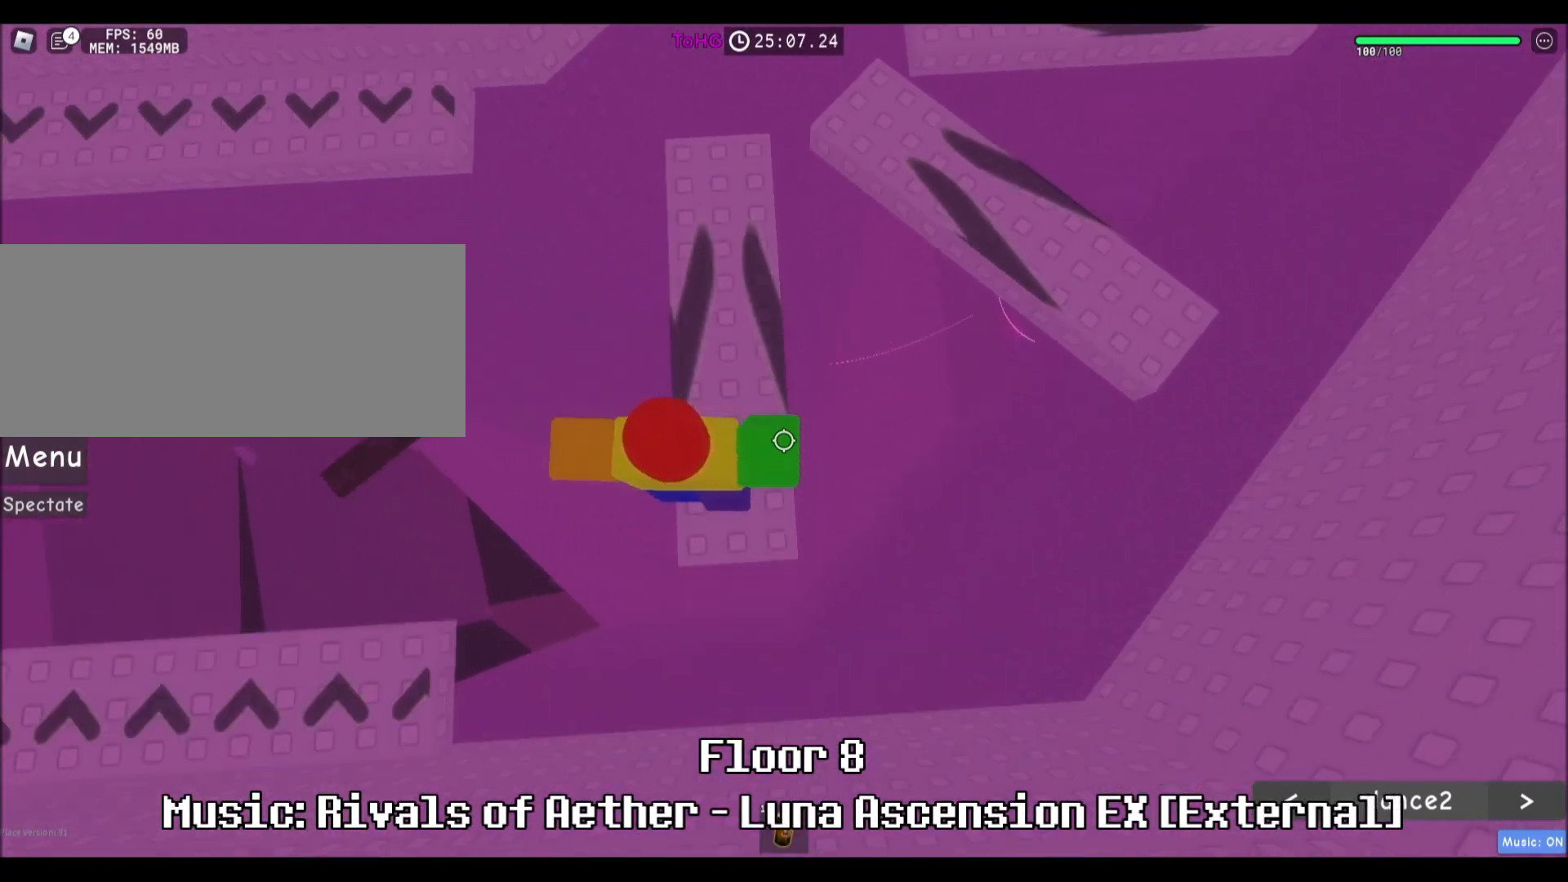
{"keys": ["space", "w"], "mouse": [], "events": []}
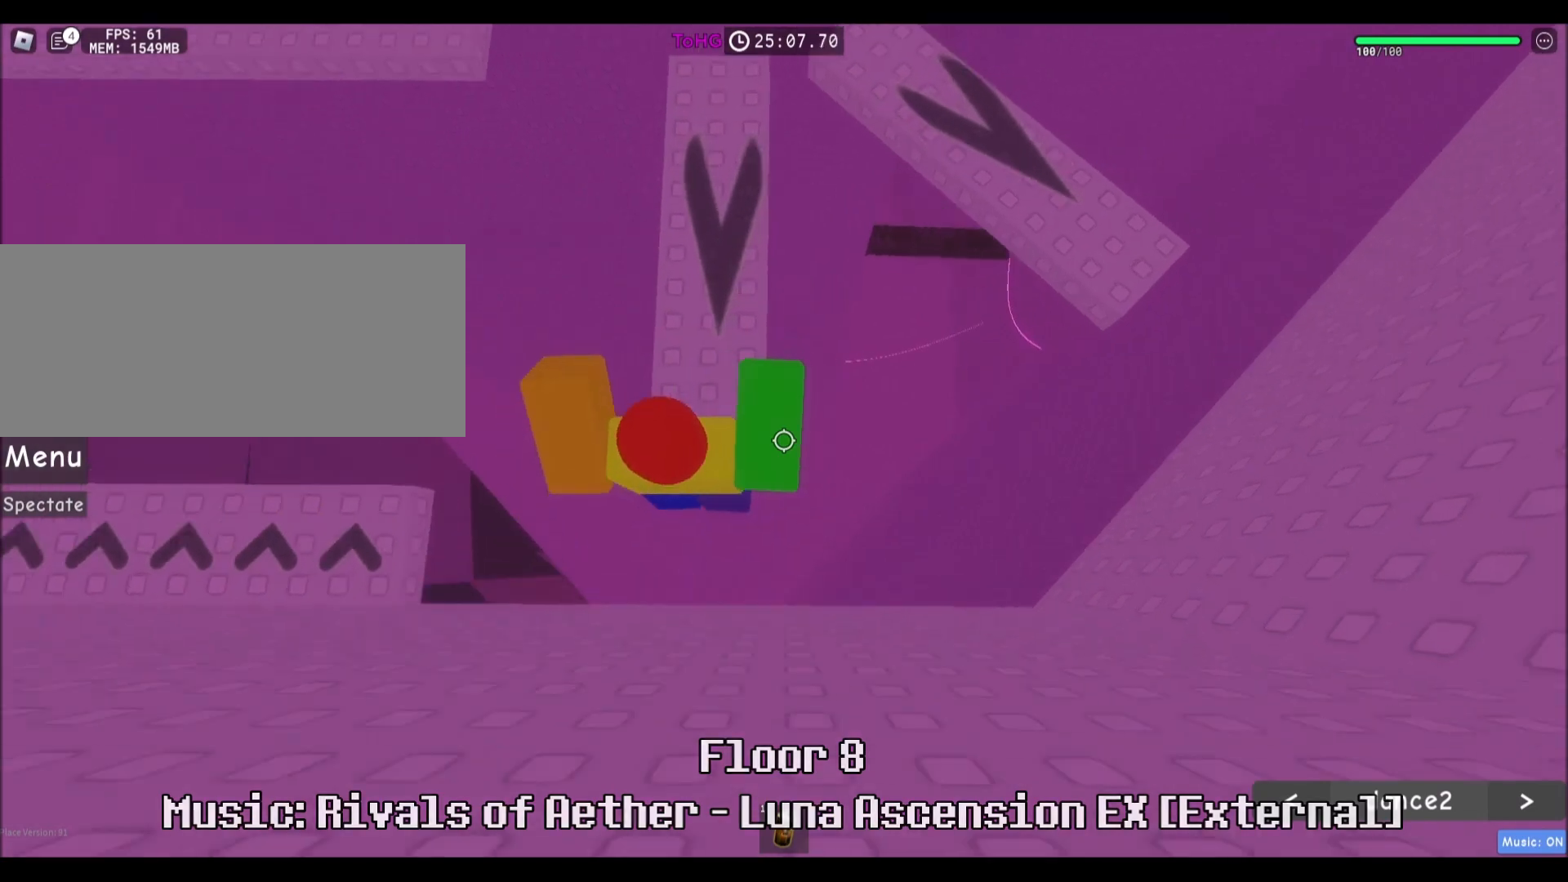
{"keys": ["d", "space", "w"], "mouse": [], "events": [[167, "d", "down"]]}
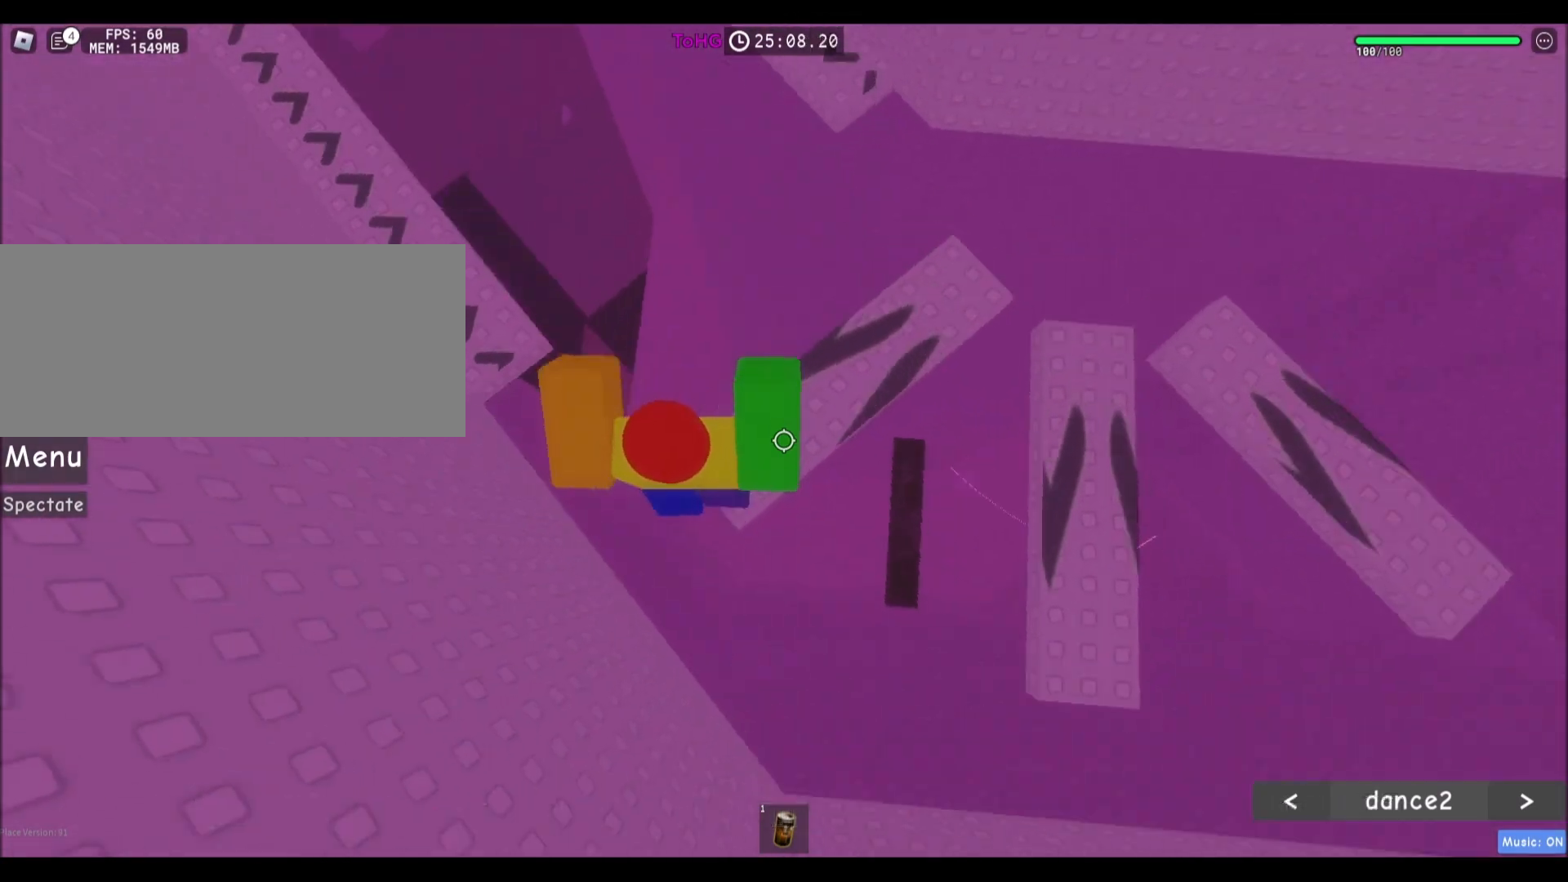
{"keys": ["space", "w"], "mouse": [], "events": [[333, "d", "up"]]}
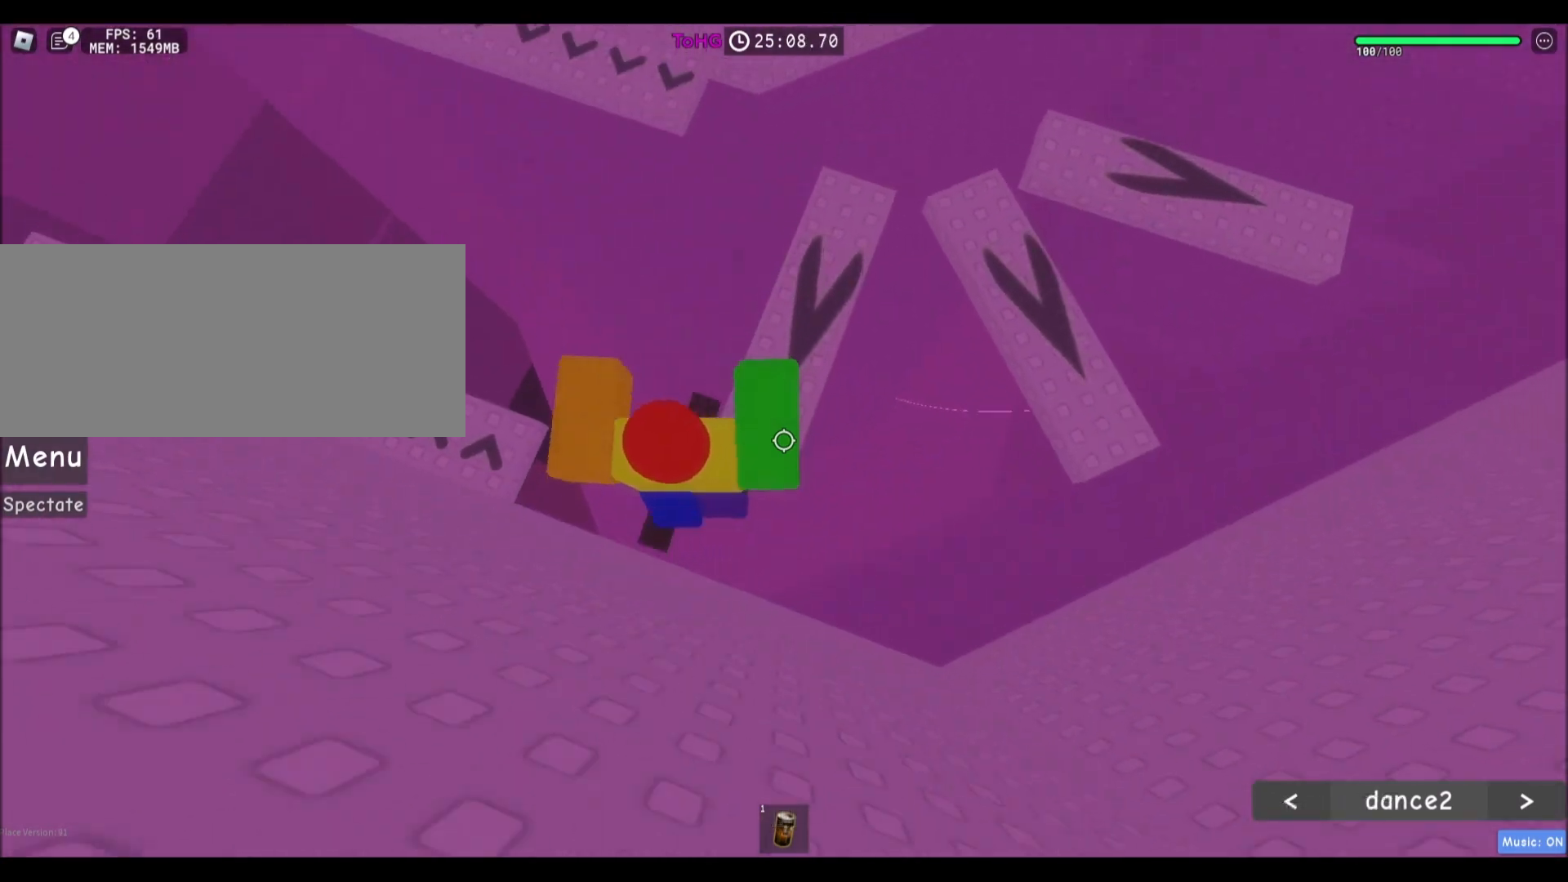
{"keys": ["space", "w"], "mouse": ["right"], "events": [[301, "mouse_right", "down"], [301, "shift", "down"], [401, "shift", "up"]]}
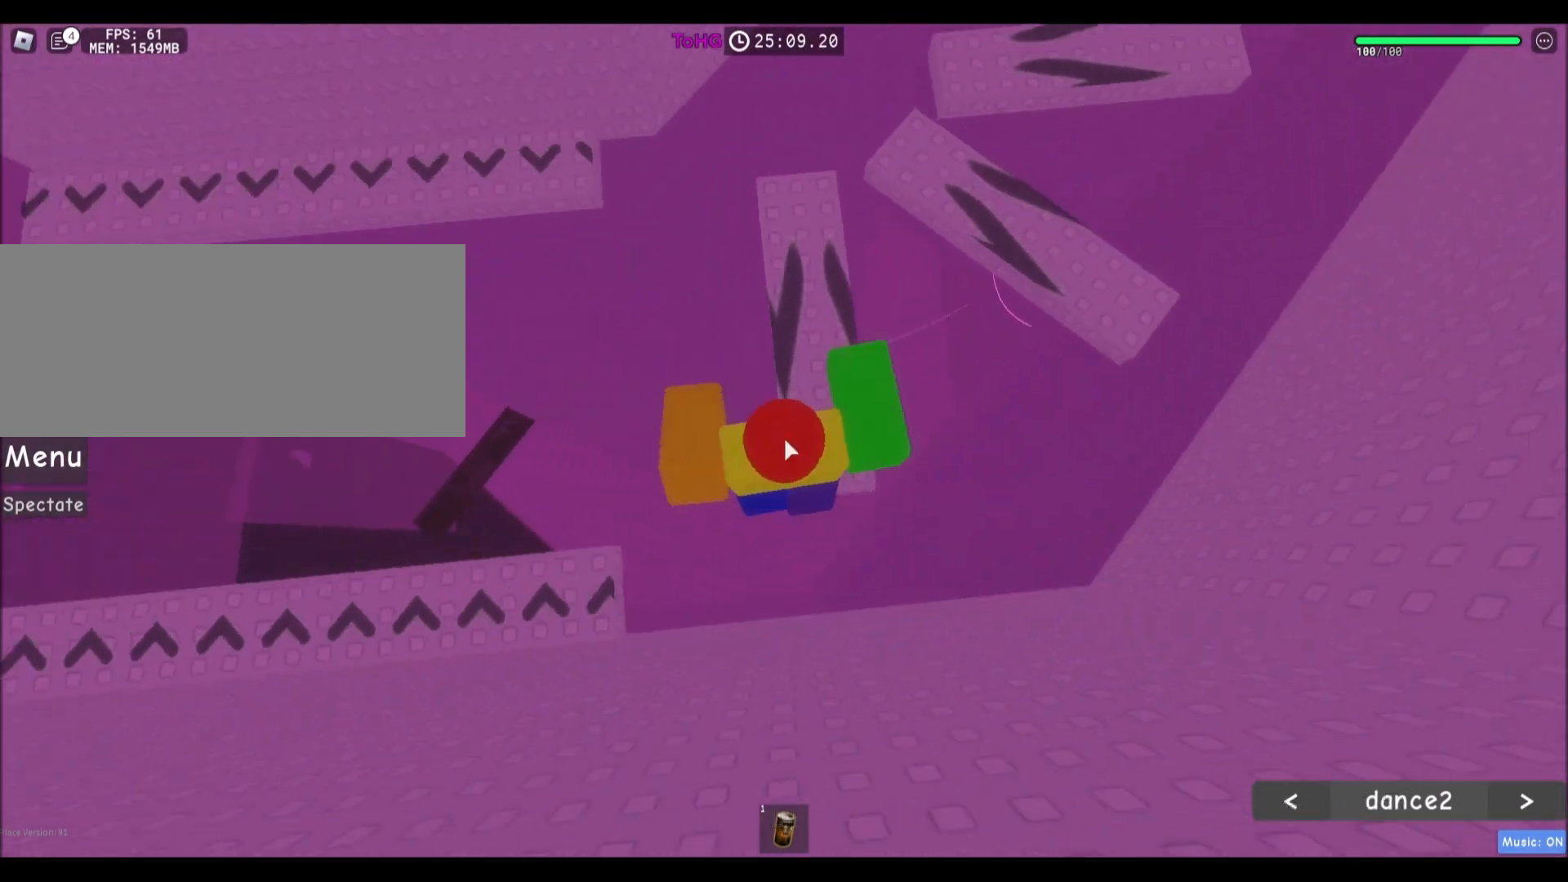
{"keys": ["space", "w"], "mouse": ["right"], "events": []}
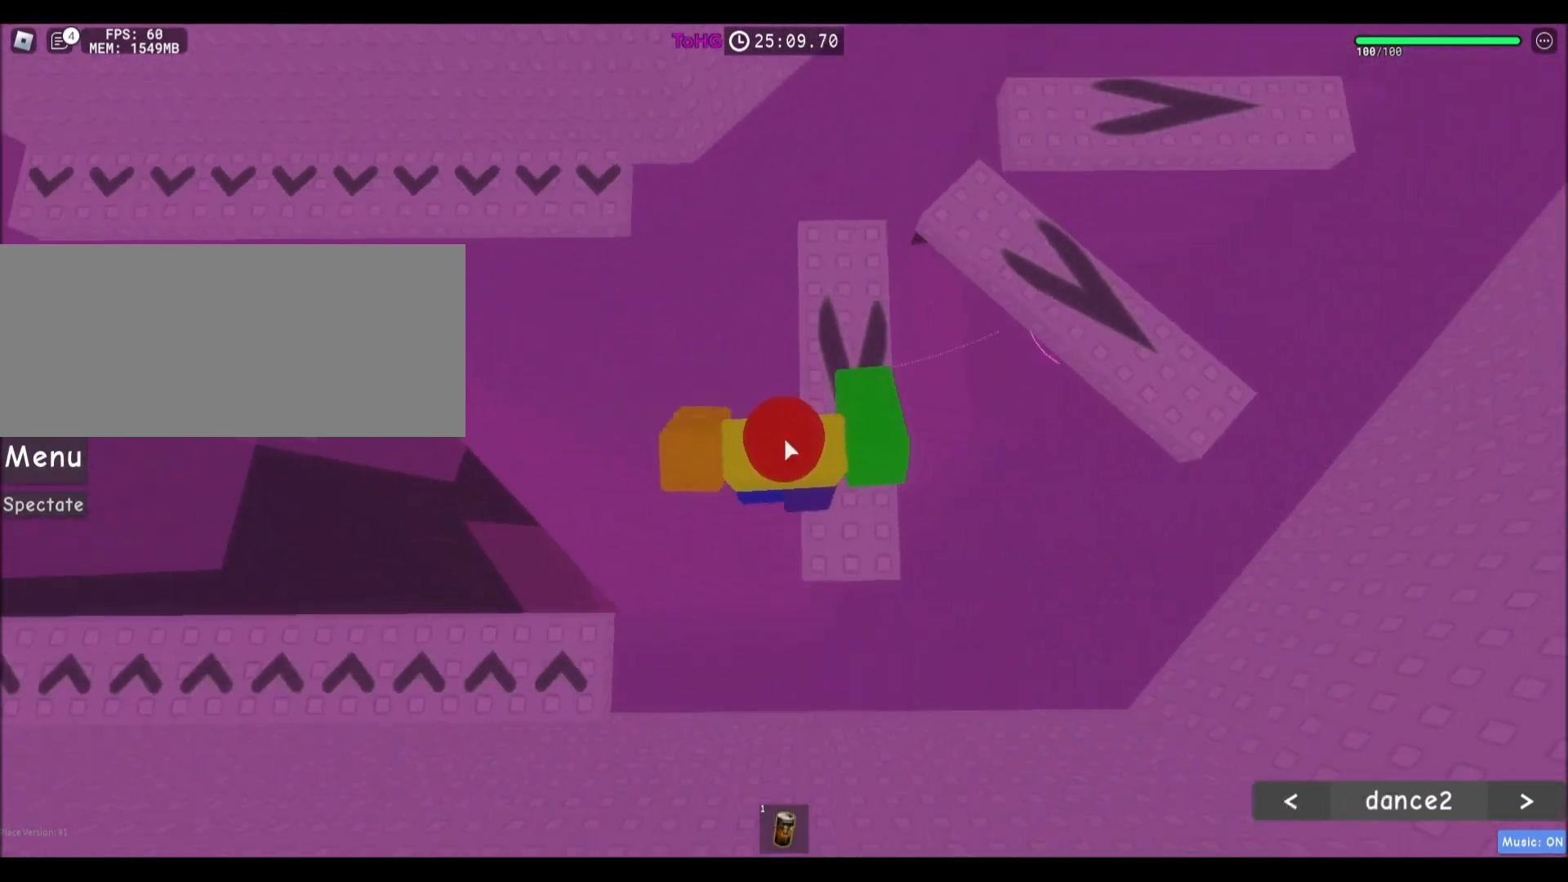
{"keys": ["space", "w"], "mouse": ["right"], "events": []}
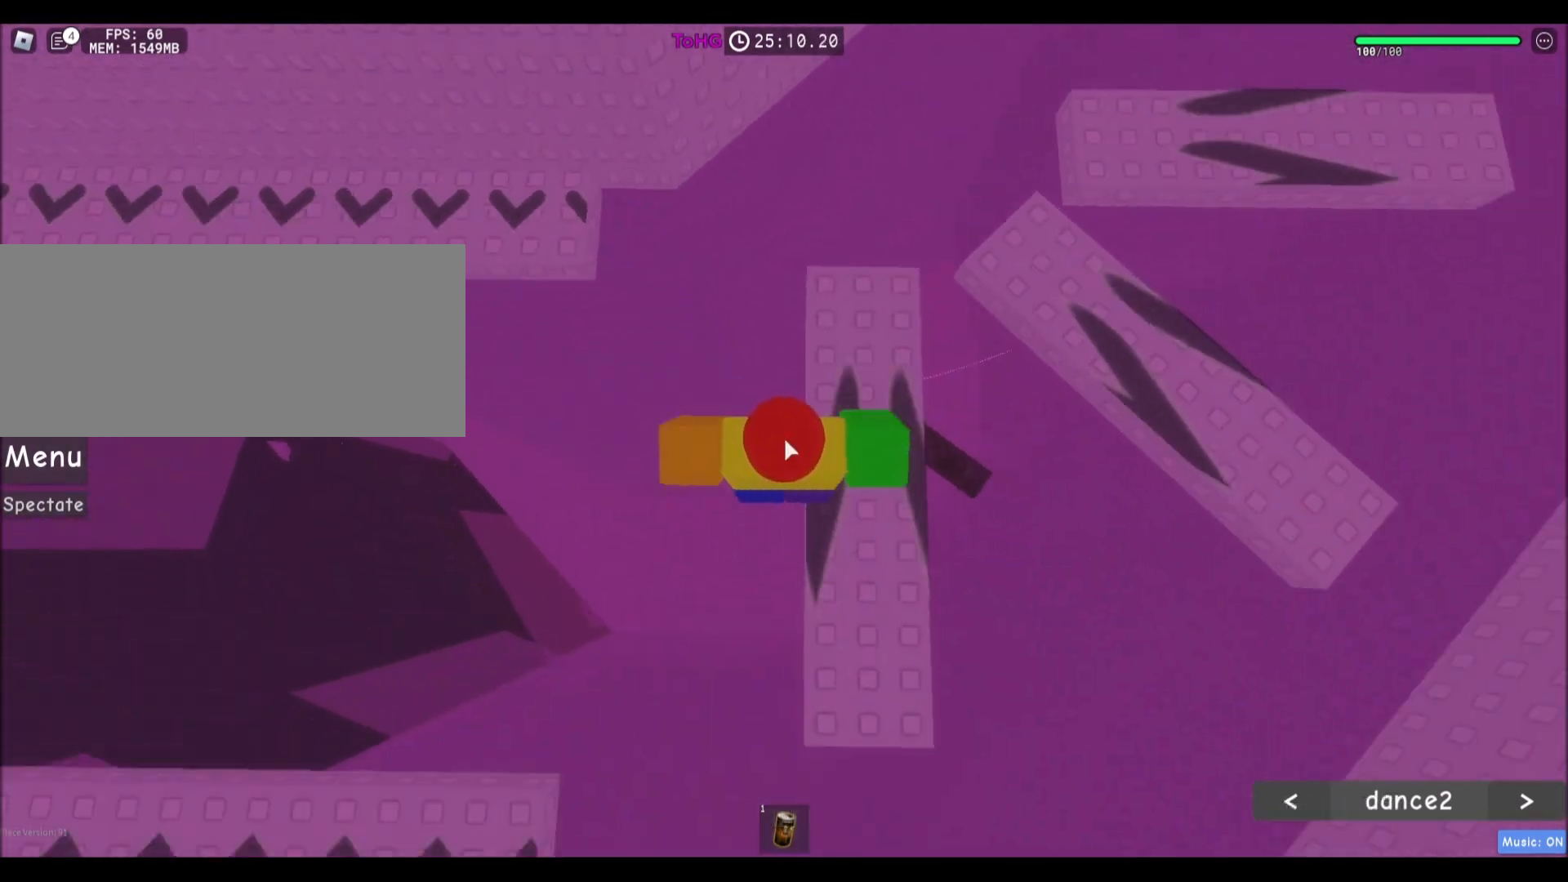
{"keys": ["space", "w"], "mouse": ["right"], "events": []}
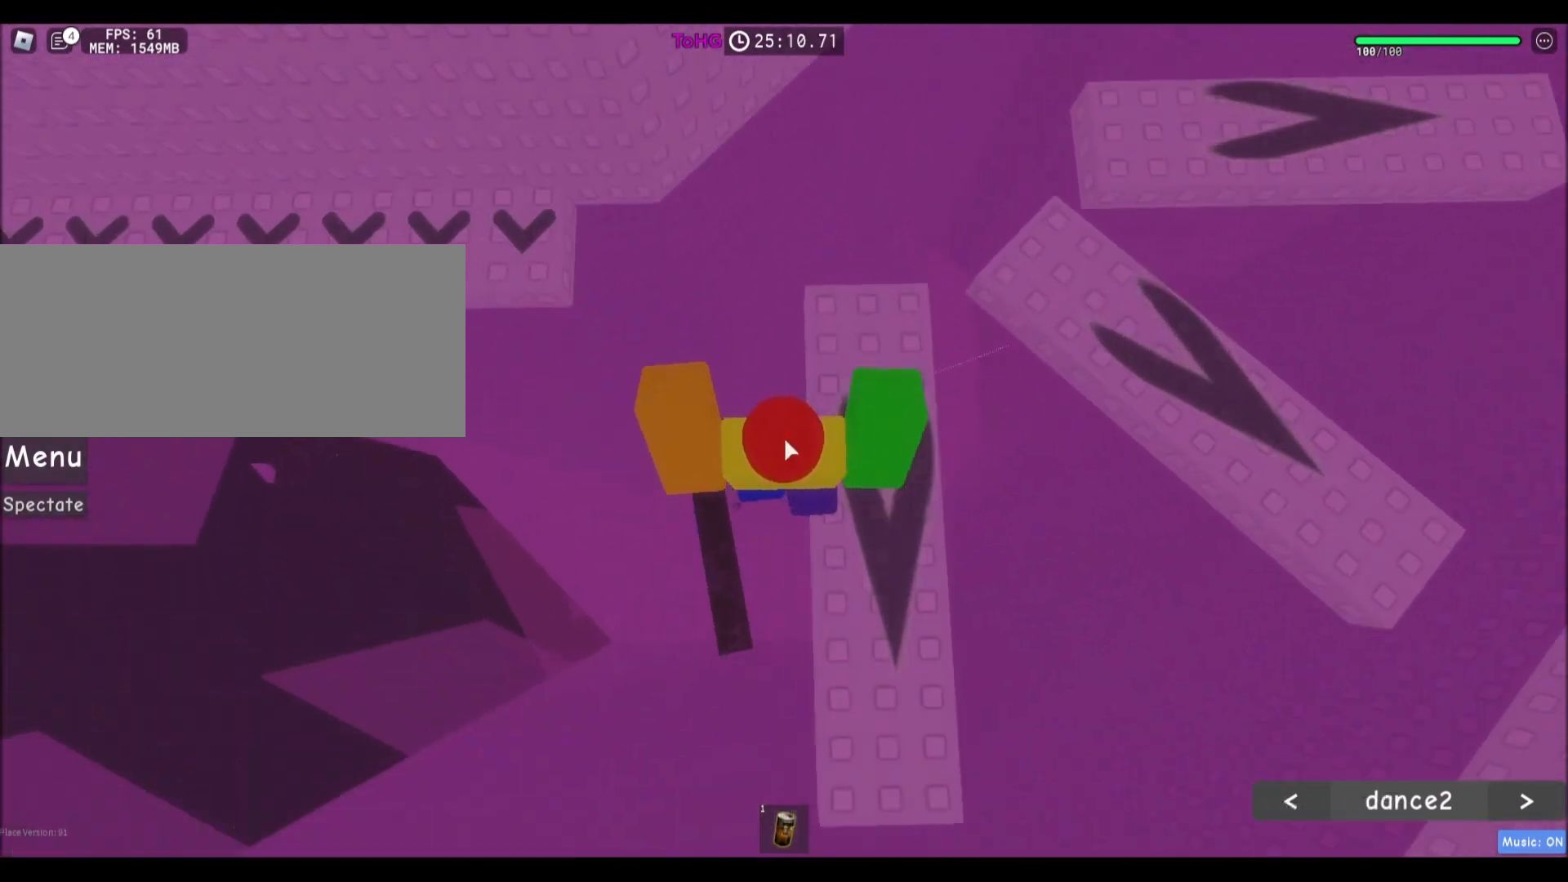
{"keys": ["space", "w"], "mouse": ["right"], "events": [[401, "w", "up"], [501, "w", "down"]]}
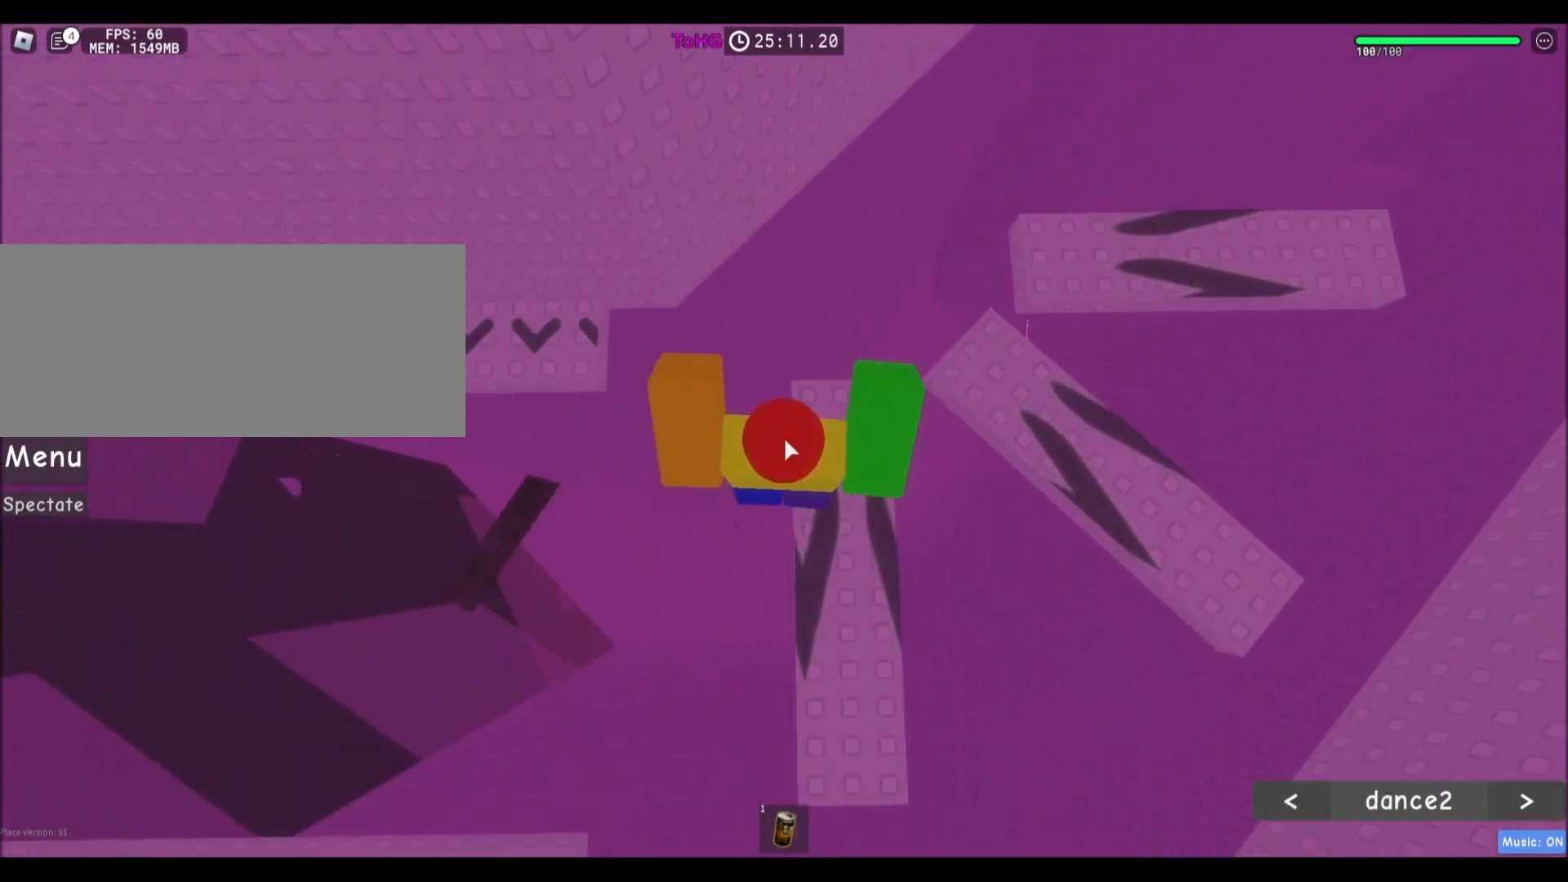
{"keys": ["space", "w"], "mouse": ["right"], "events": []}
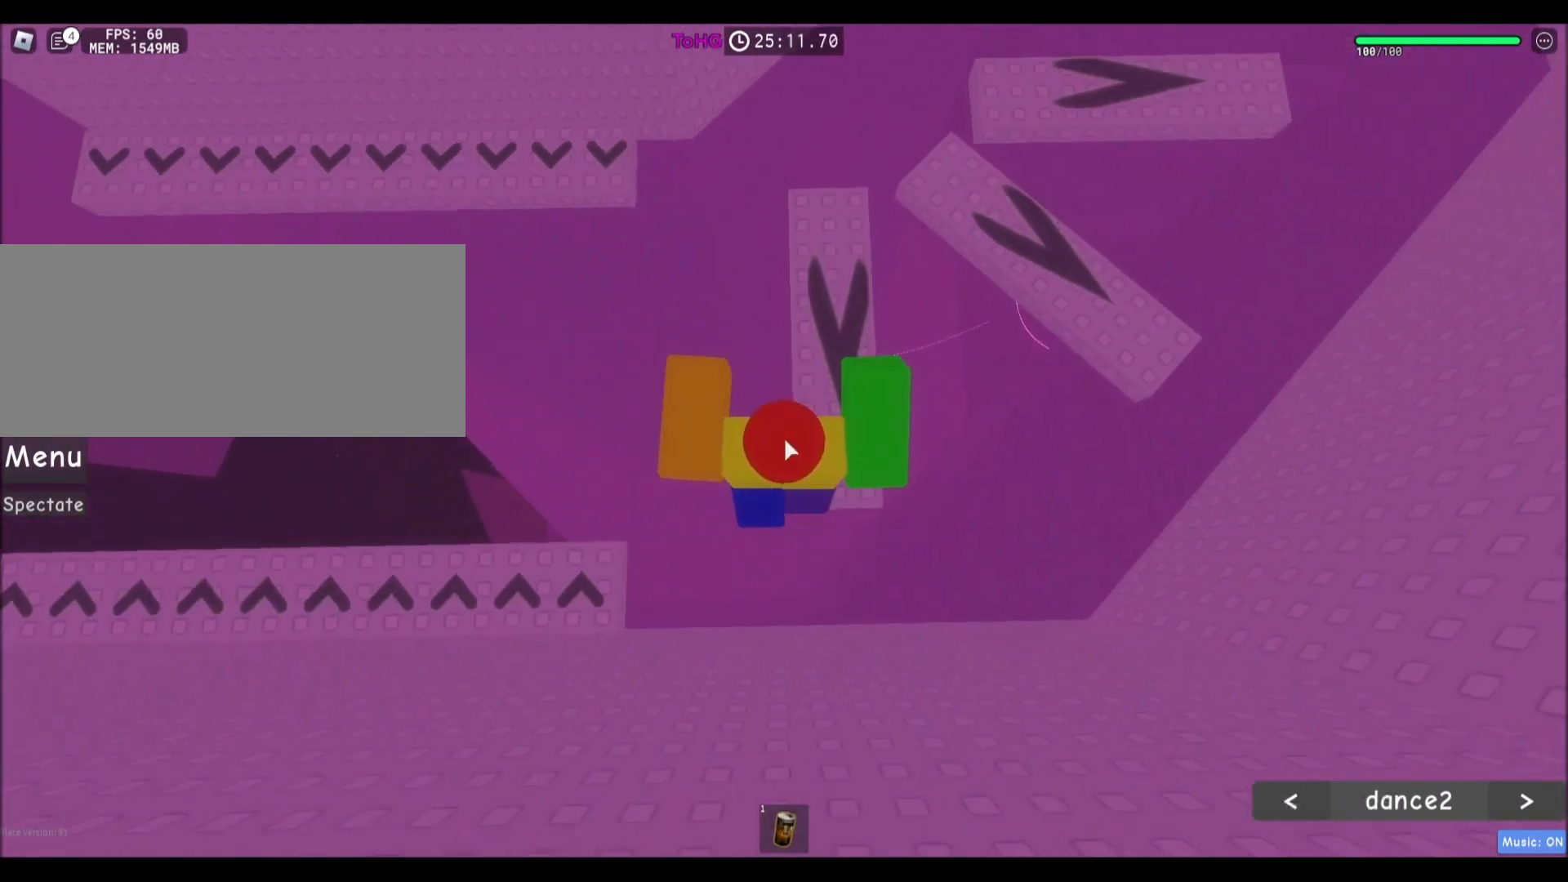
{"keys": ["space", "w"], "mouse": [], "events": [[234, "shift", "down"], [334, "mouse_right", "up"], [367, "shift", "up"]]}
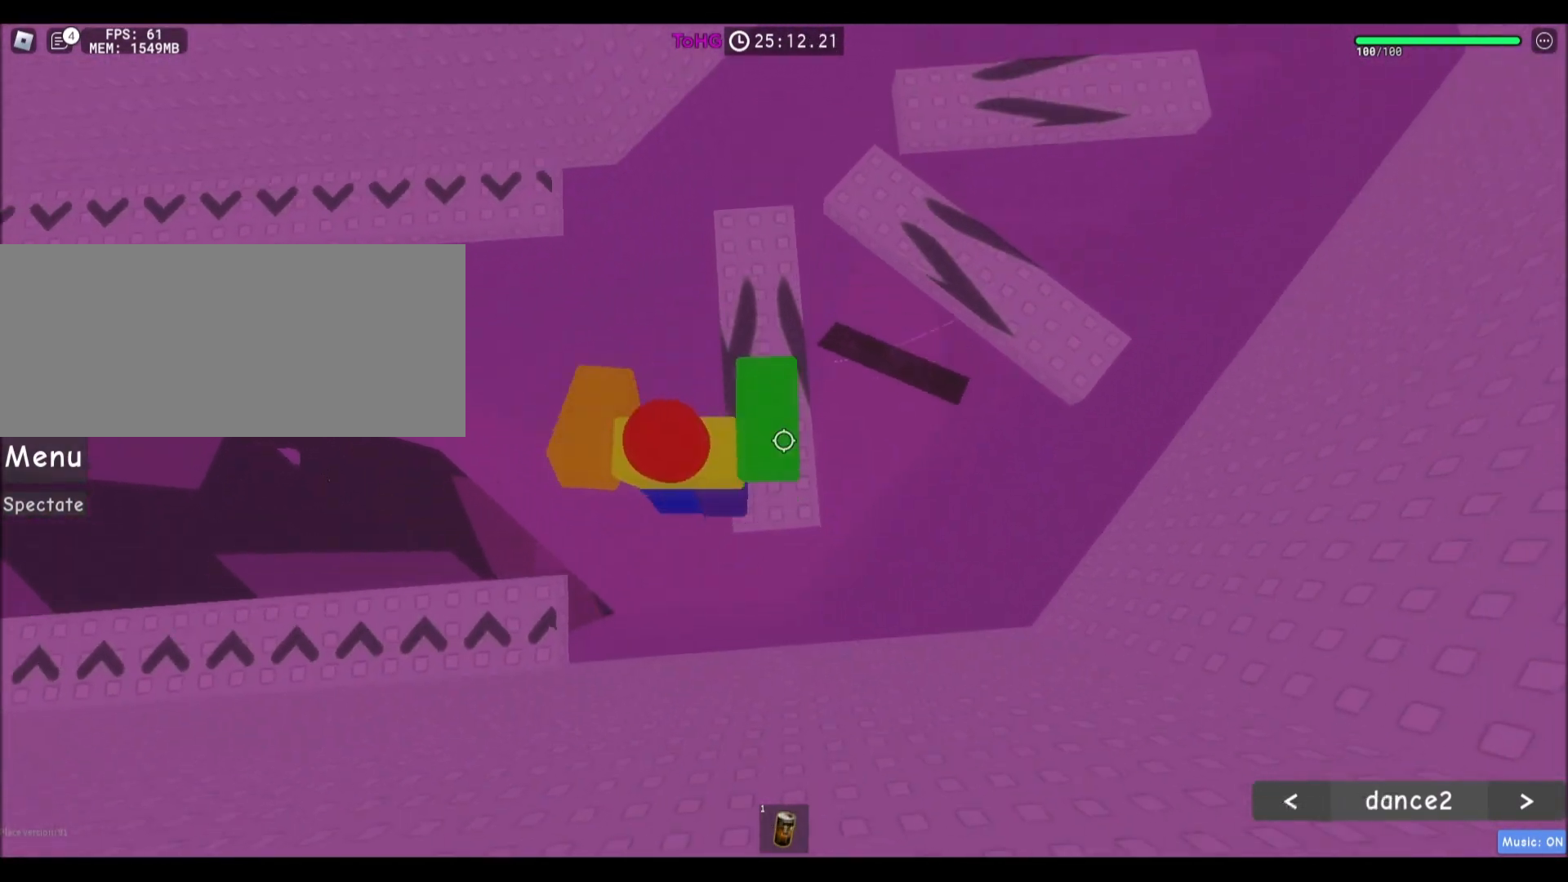
{"keys": ["space", "w"], "mouse": [], "events": []}
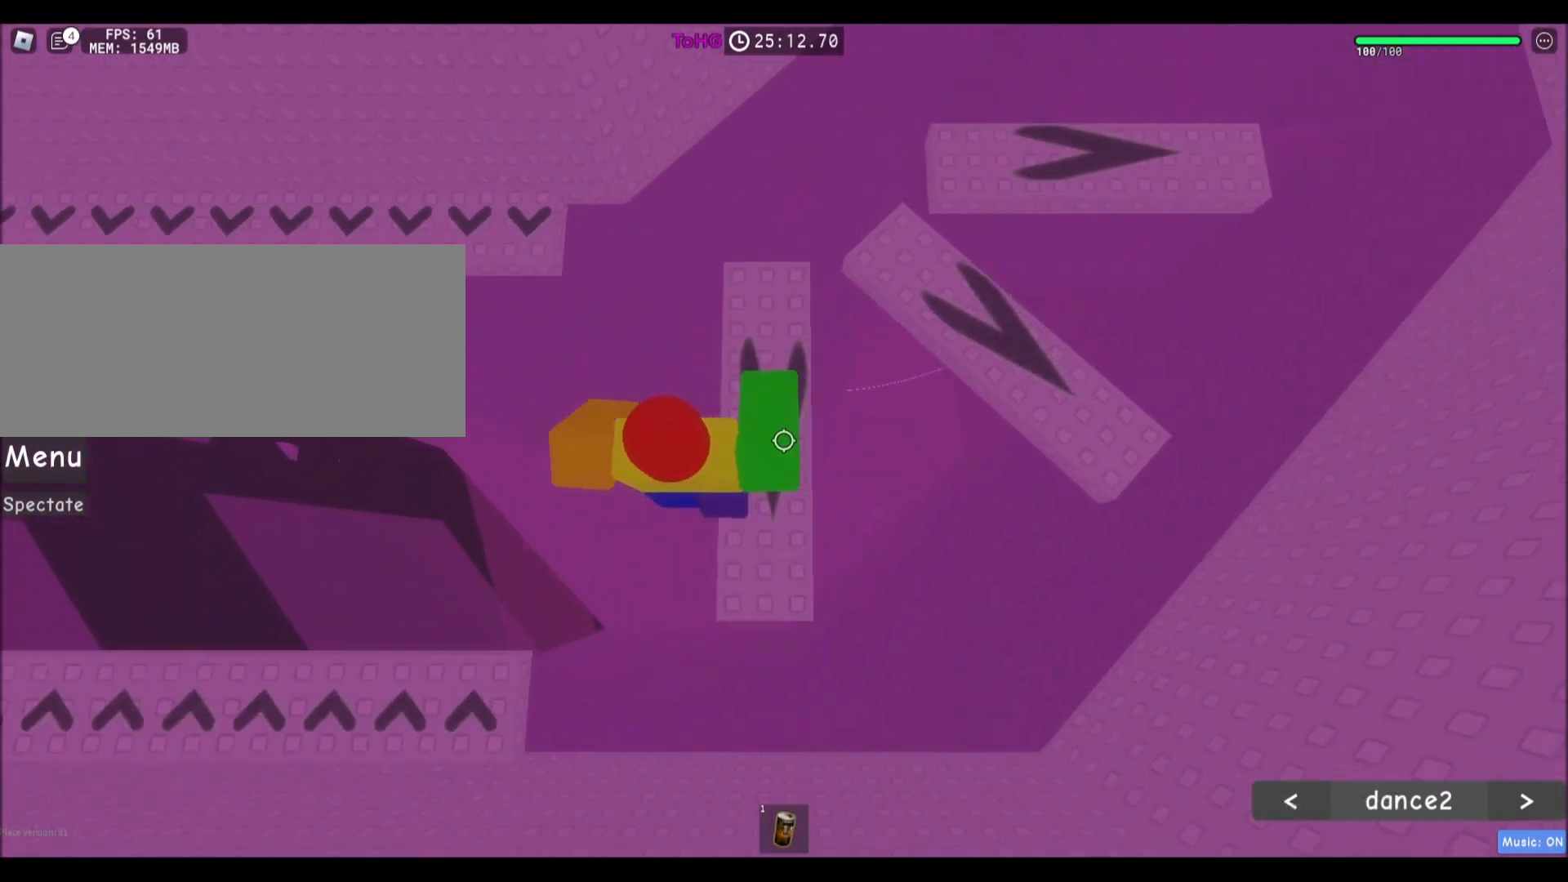
{"keys": ["space", "w"], "mouse": [], "events": []}
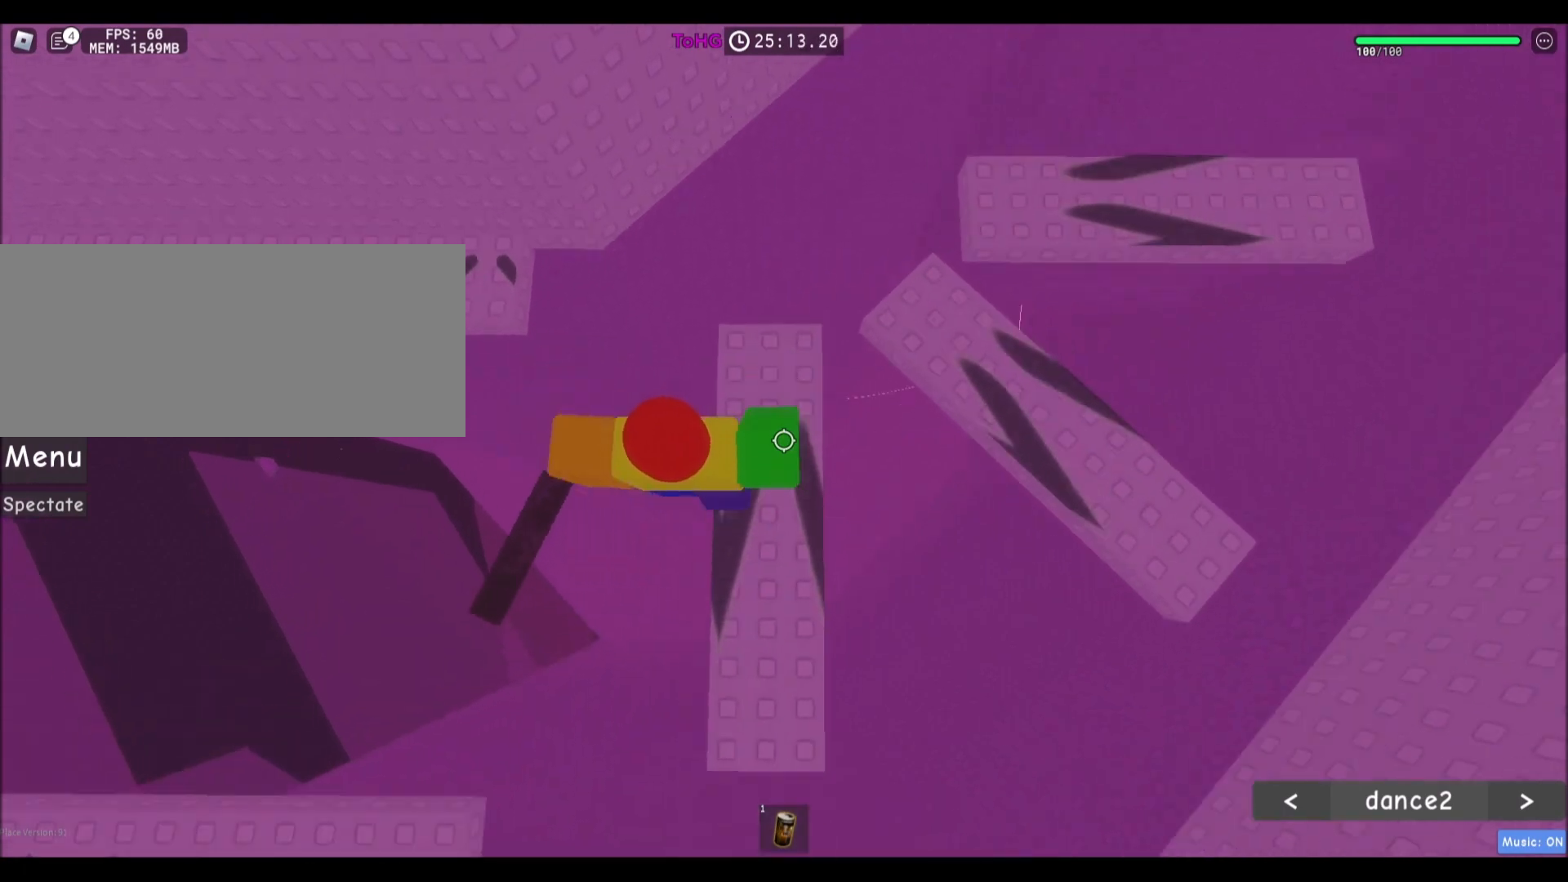
{"keys": ["a", "space", "w"], "mouse": [], "events": [[300, "w", "up"], [367, "a", "down"], [367, "w", "down"]]}
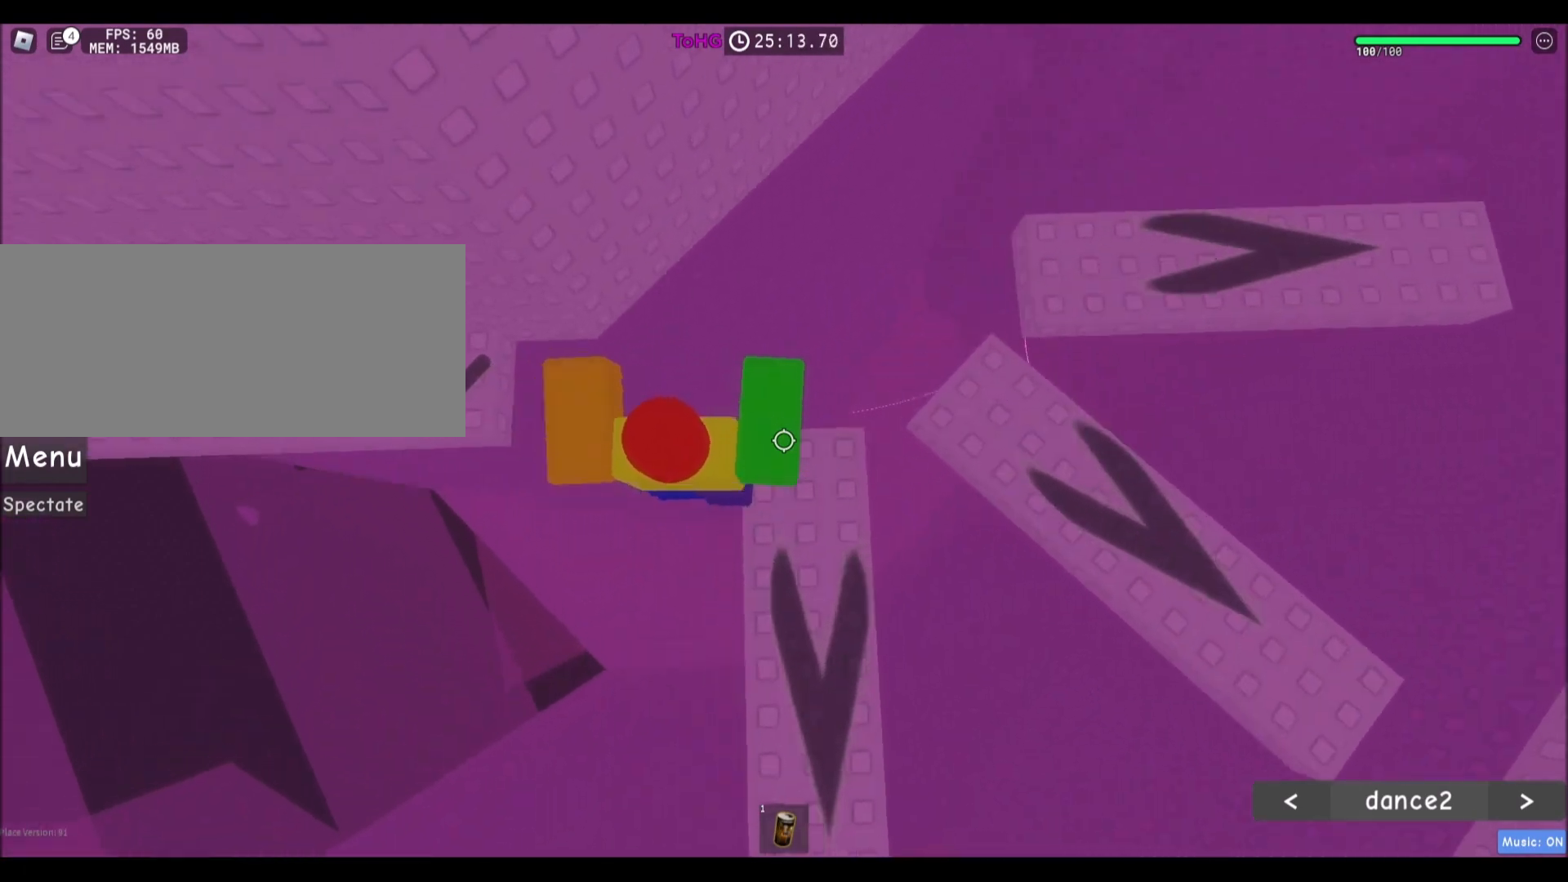
{"keys": ["a", "space", "w"], "mouse": [], "events": []}
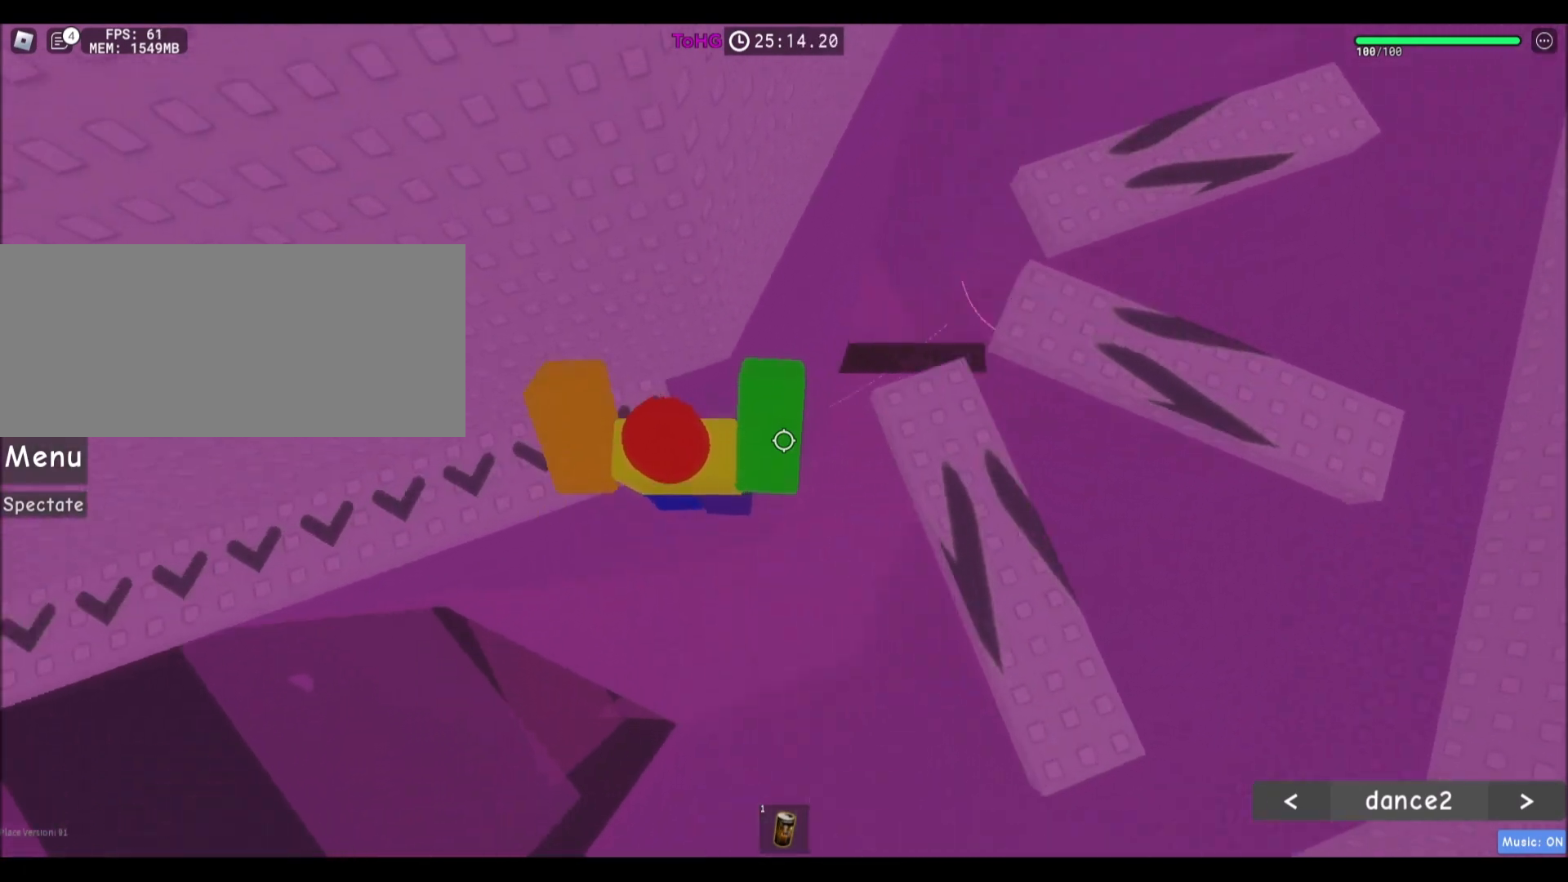
{"keys": ["a", "space", "w"], "mouse": [], "events": []}
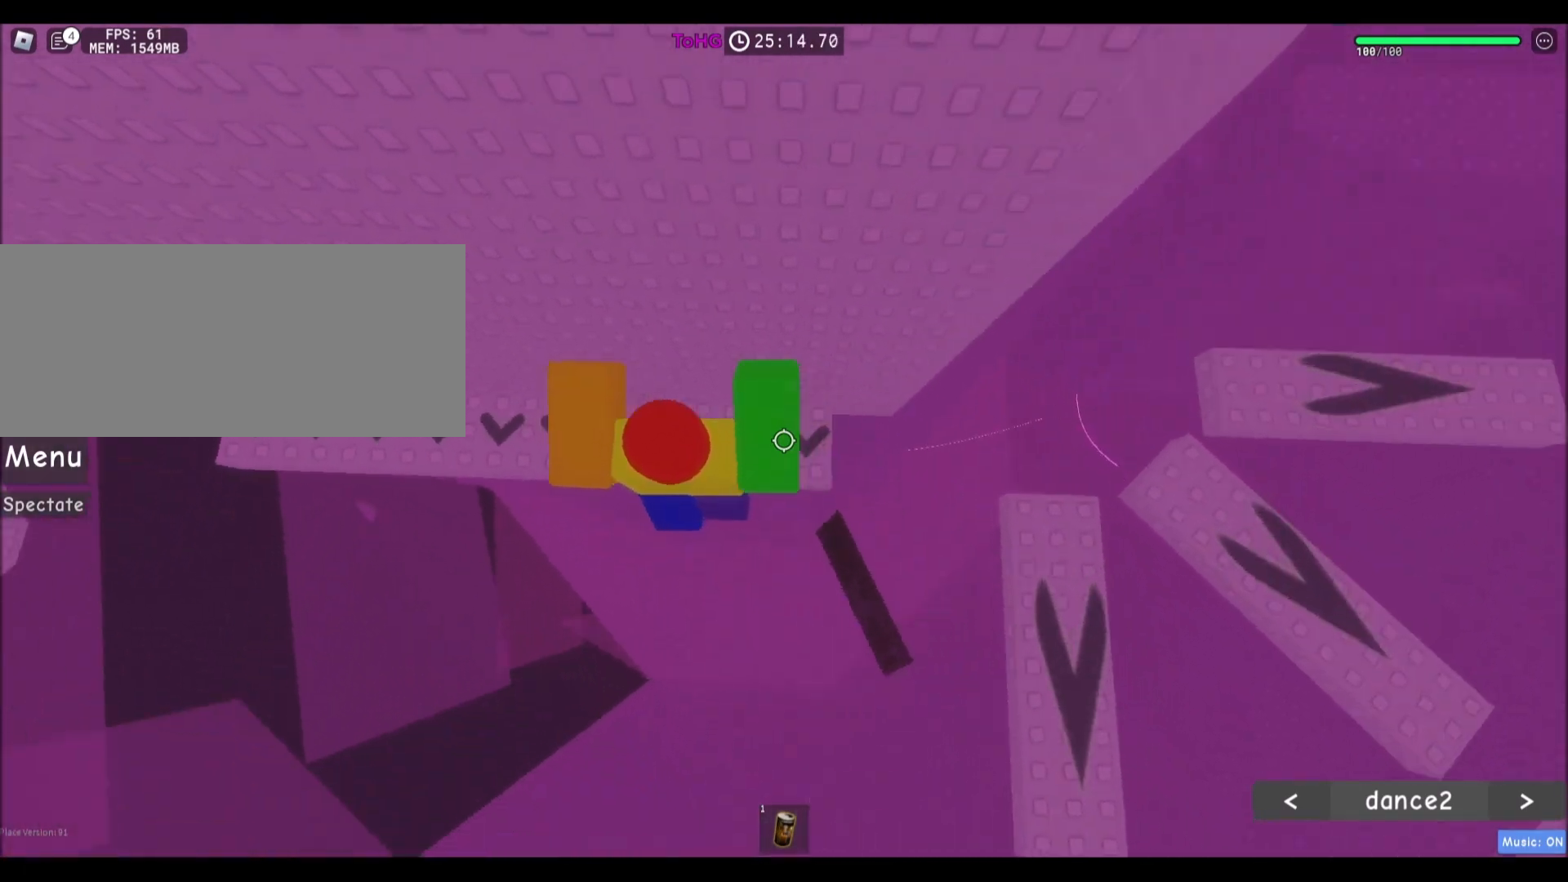
{"keys": ["a", "space", "w"], "mouse": [], "events": []}